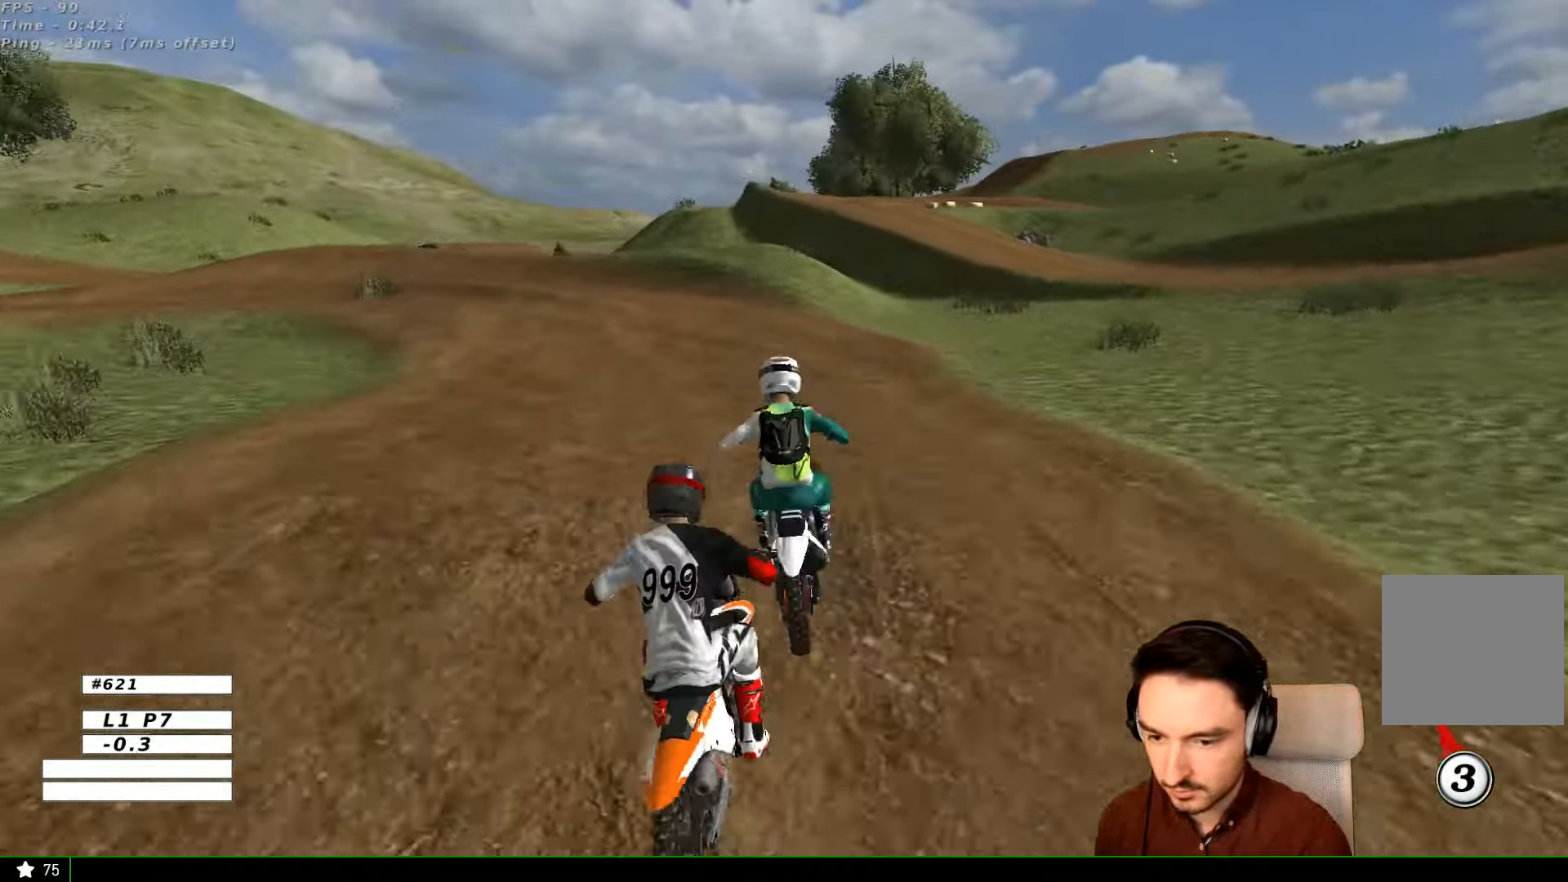
Gameplay with a controller (Xbox layout); each line is a JSON object with the inputs held at the frame after it (dt_ms = milliseconds from this image to that frame). "events" lists button and stick changes between this image and that frame as [ms after this image, input, new state], when the widget could be followed in between. Not read: L1 L3 R3.
{"dt_ms": 500, "buttons": ["R2"], "left_stick": "center", "right_stick": "center", "events": [[267, "left_stick", "center"], [300, "R2", "down"]]}
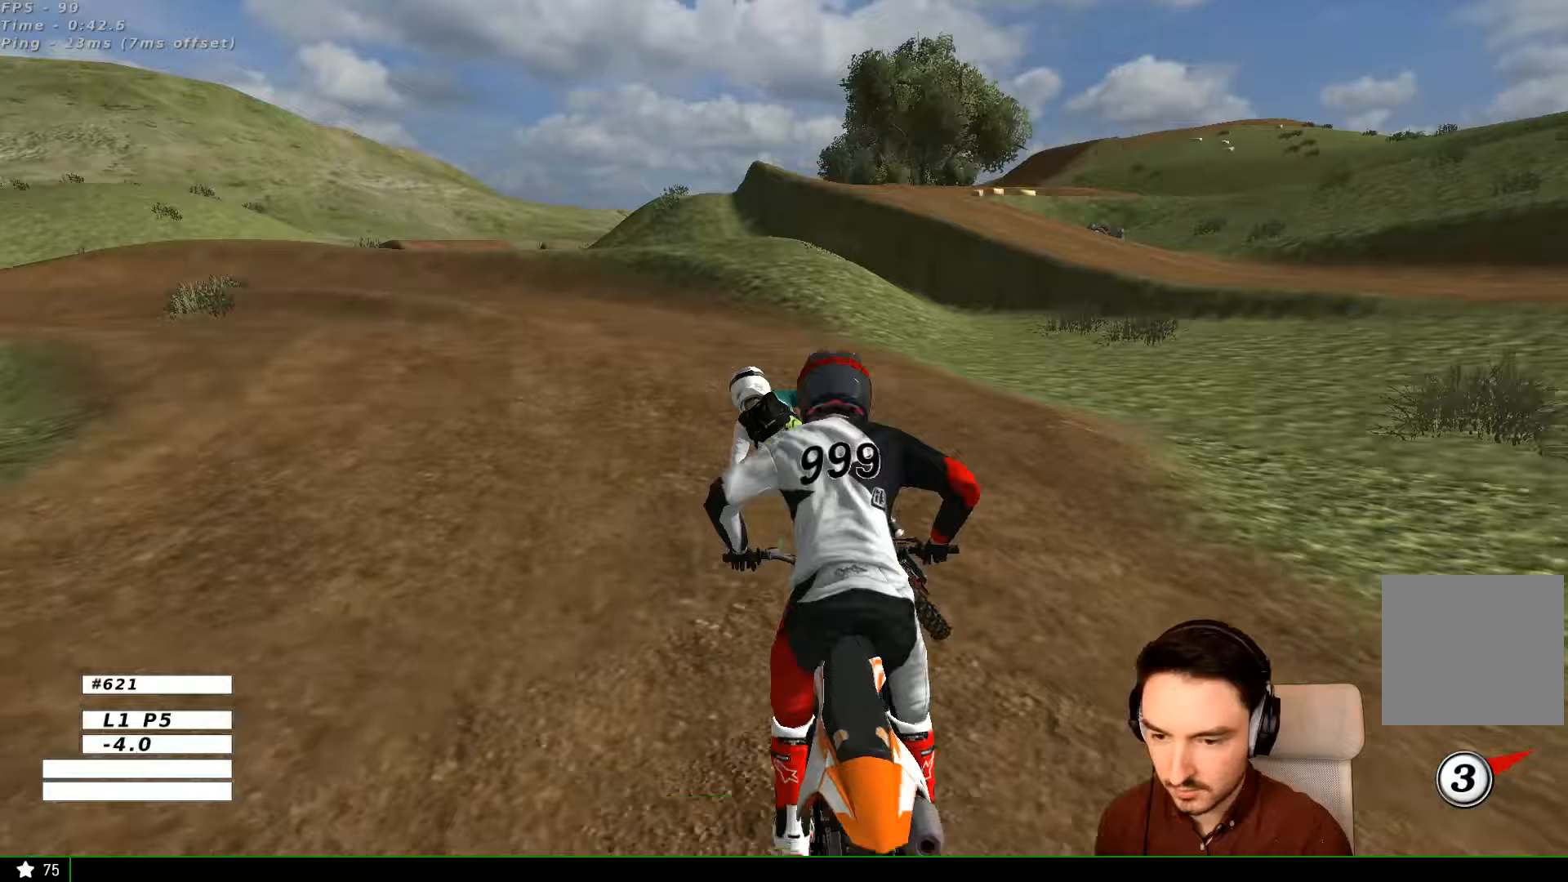
{"dt_ms": 500, "buttons": ["R2"], "left_stick": "center", "right_stick": "center", "events": [[167, "R2", "up"], [200, "left_stick", "down-left"], [300, "R2", "down"], [300, "left_stick", "center"]]}
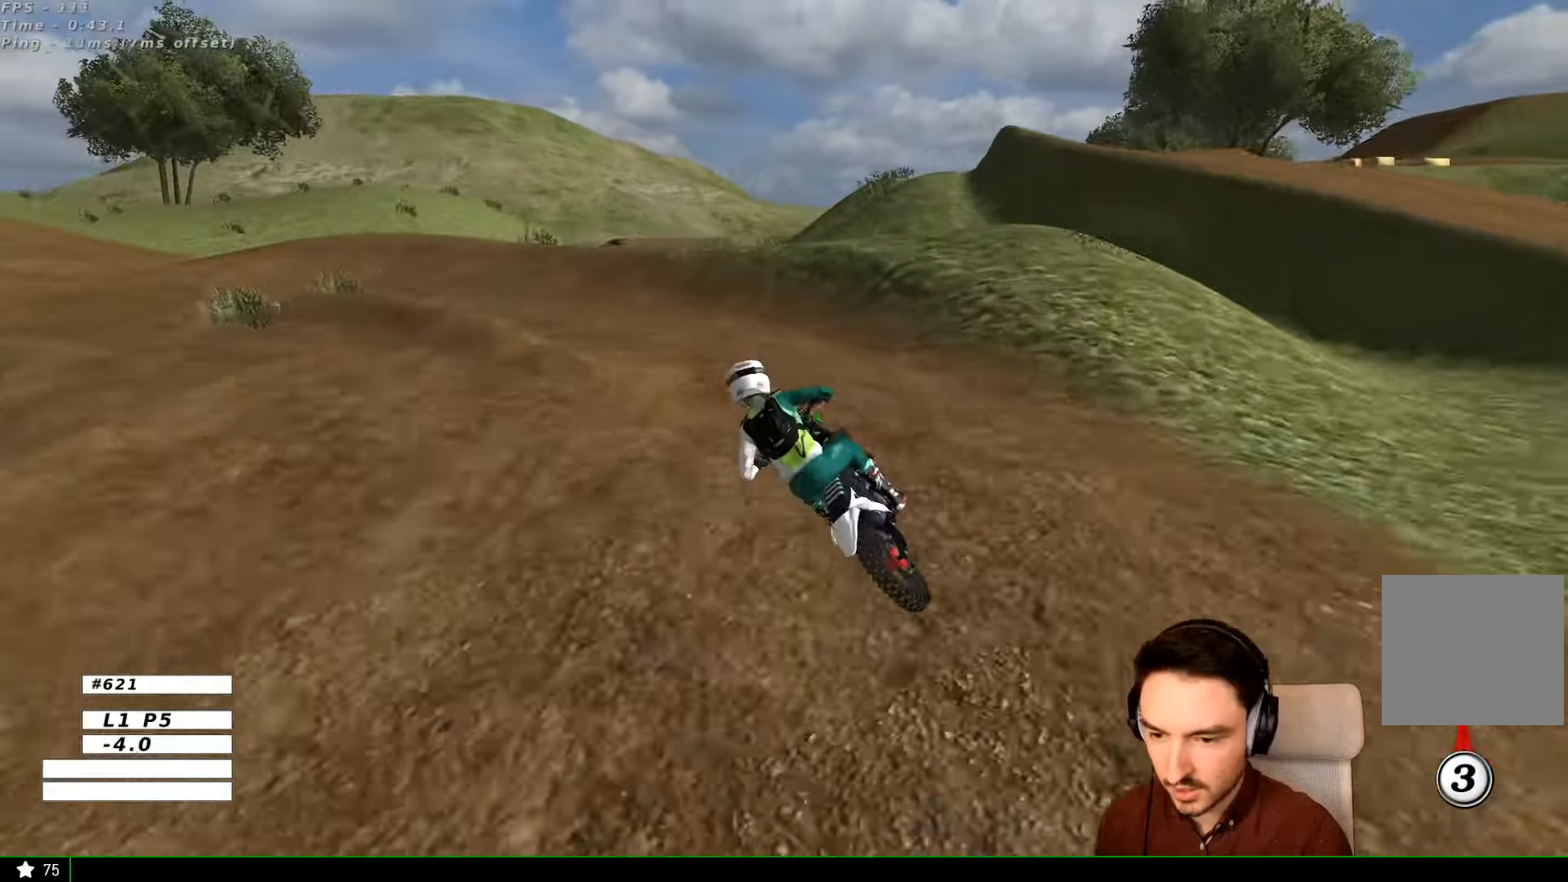
{"dt_ms": 500, "buttons": ["X"], "left_stick": "left", "right_stick": "center", "events": [[233, "R2", "up"], [467, "left_stick", "left"], [500, "X", "down"]]}
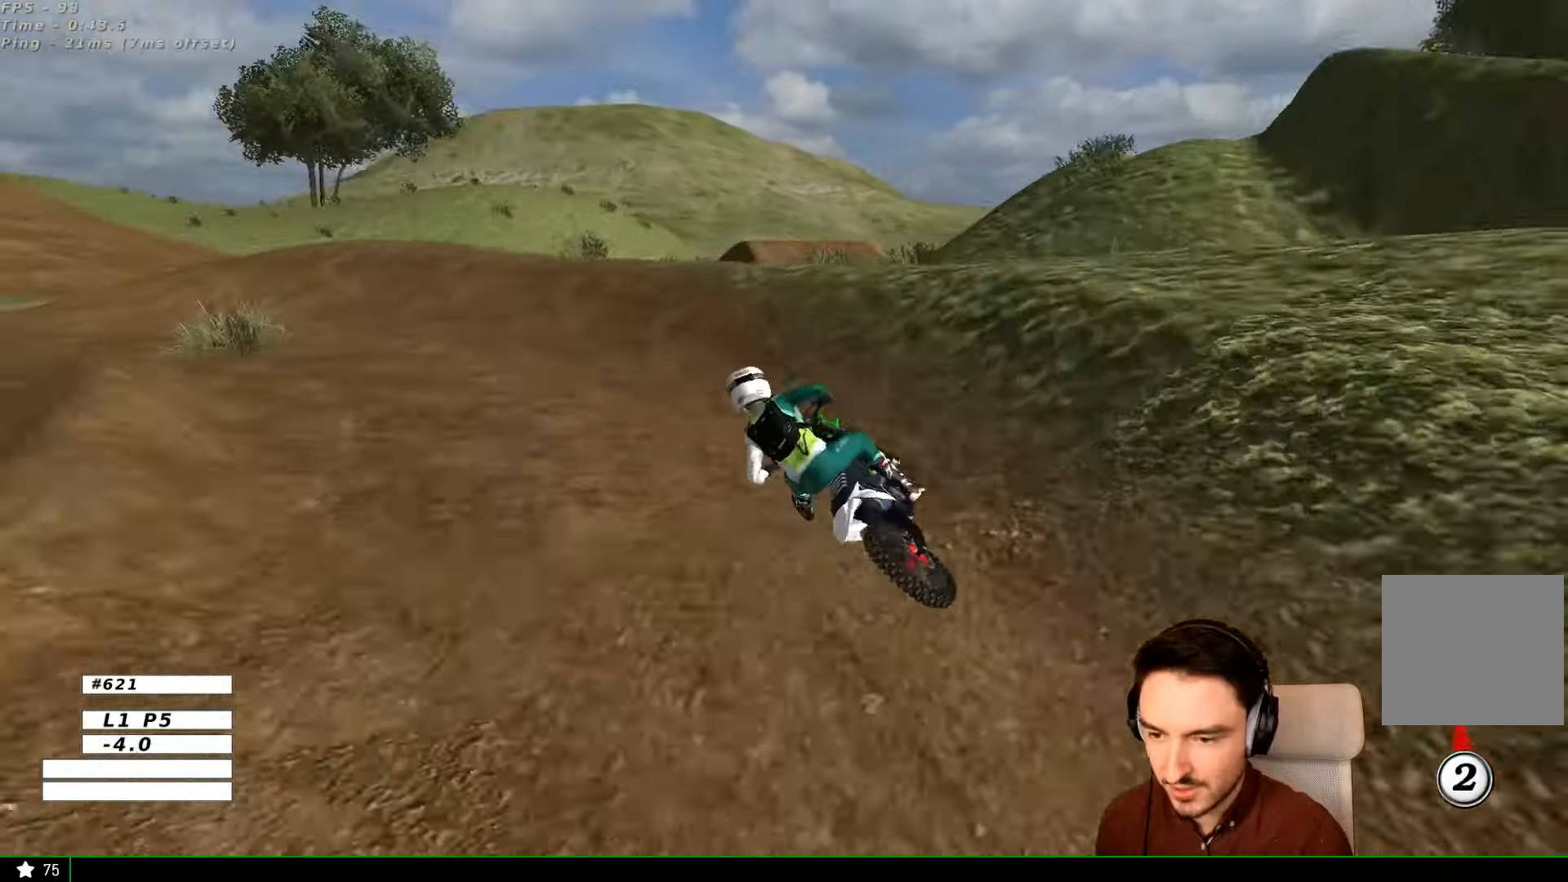
{"dt_ms": 1000, "buttons": ["R2"], "left_stick": "right", "right_stick": "center"}
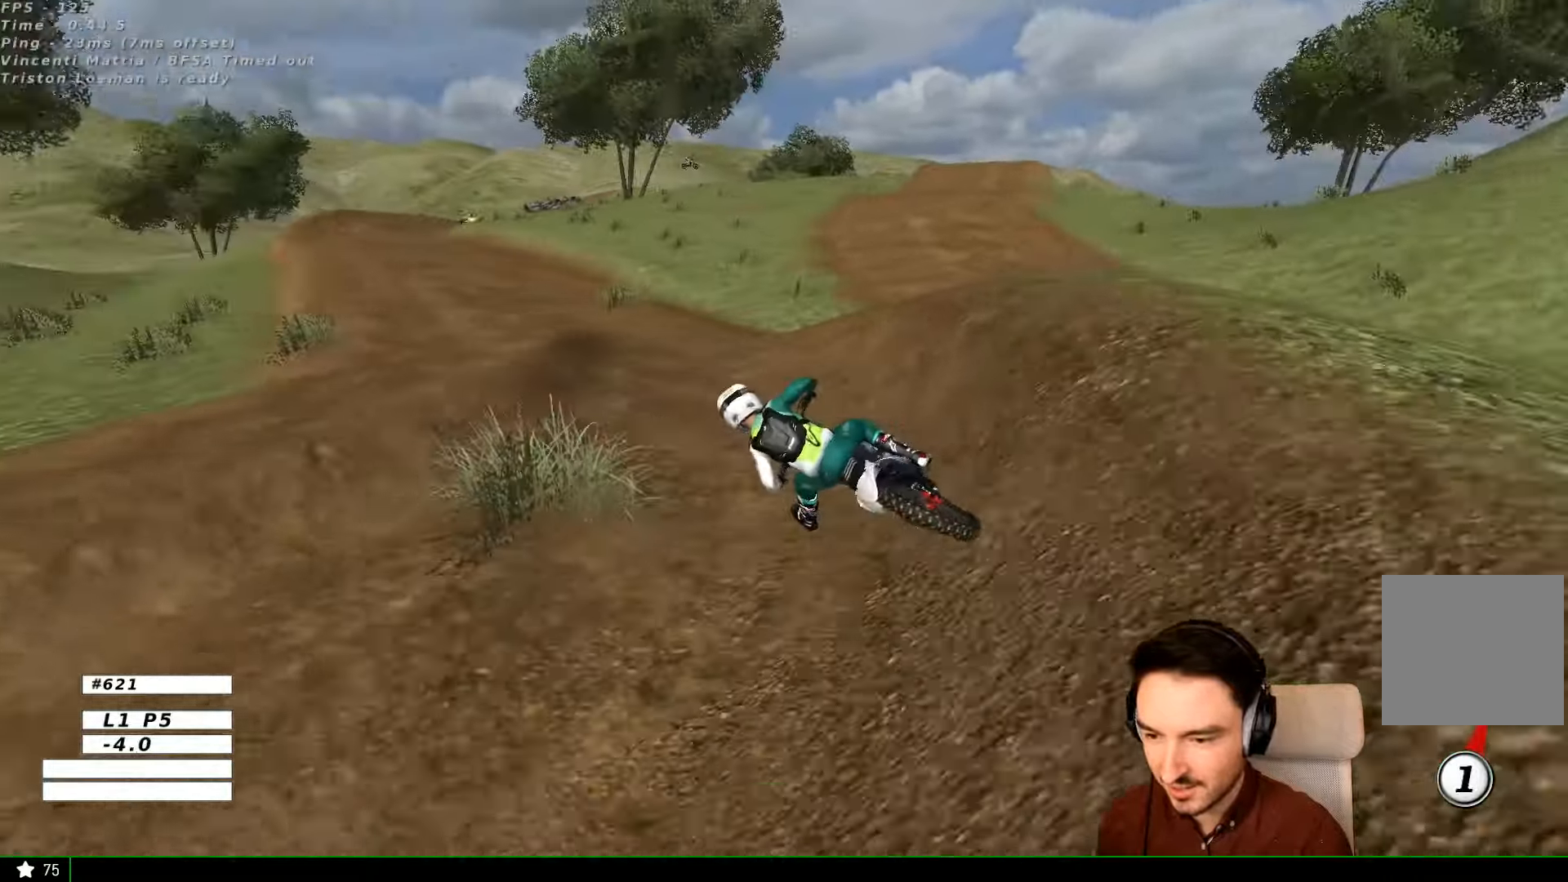
{"dt_ms": 500, "buttons": ["R2"], "left_stick": "center", "right_stick": "center", "events": [[167, "left_stick", "center"], [300, "B", "down"], [367, "B", "up"]]}
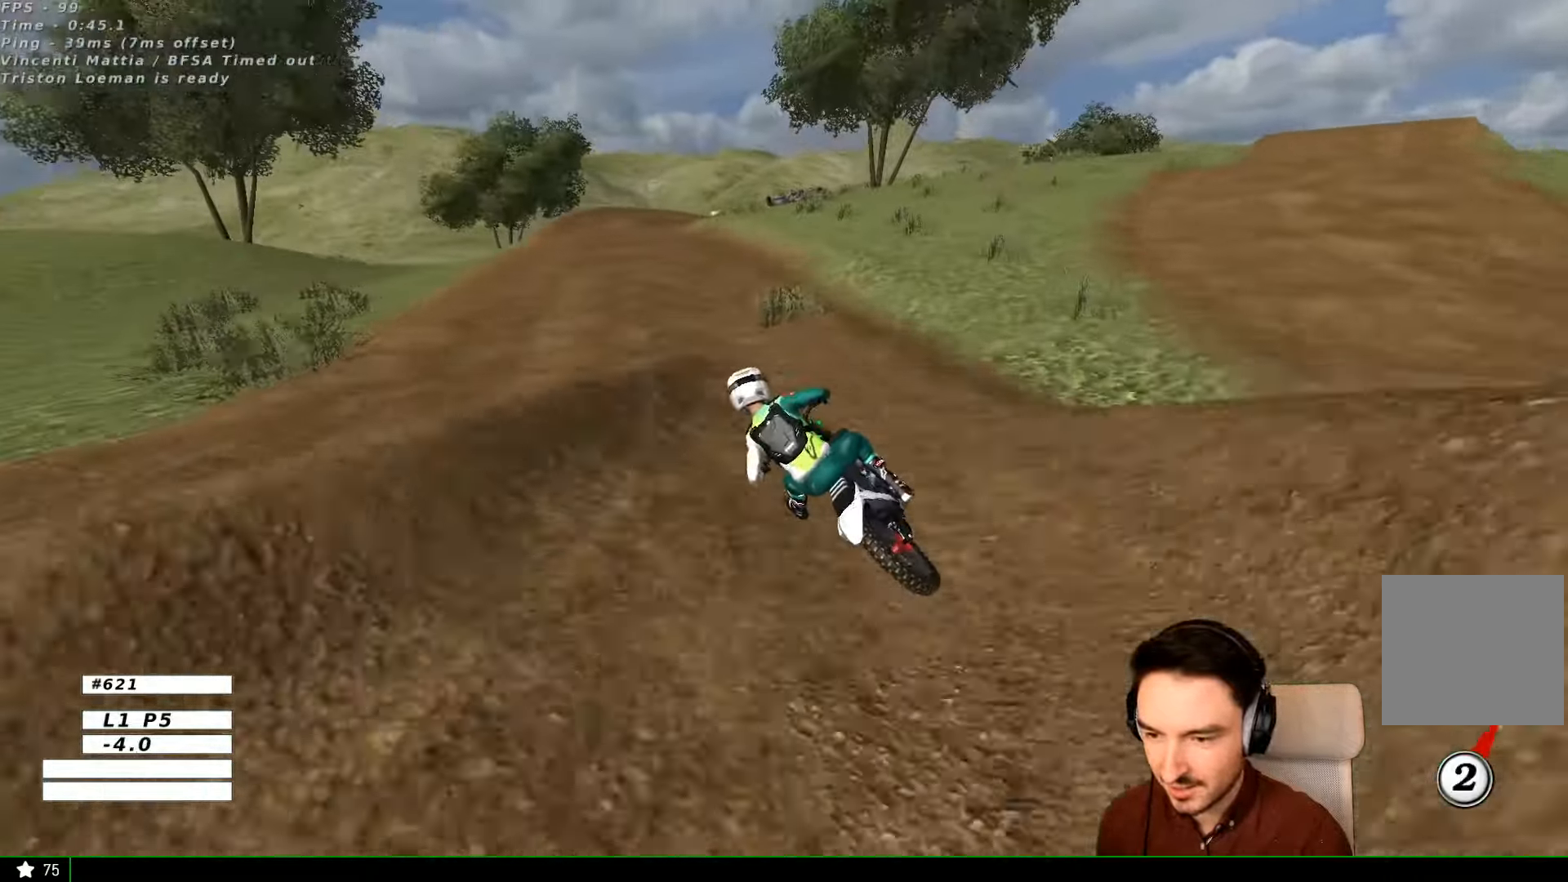
{"dt_ms": 500, "buttons": ["R2"], "left_stick": "right", "right_stick": "center", "events": [[33, "left_stick", "right"], [233, "B", "down"], [333, "B", "up"]]}
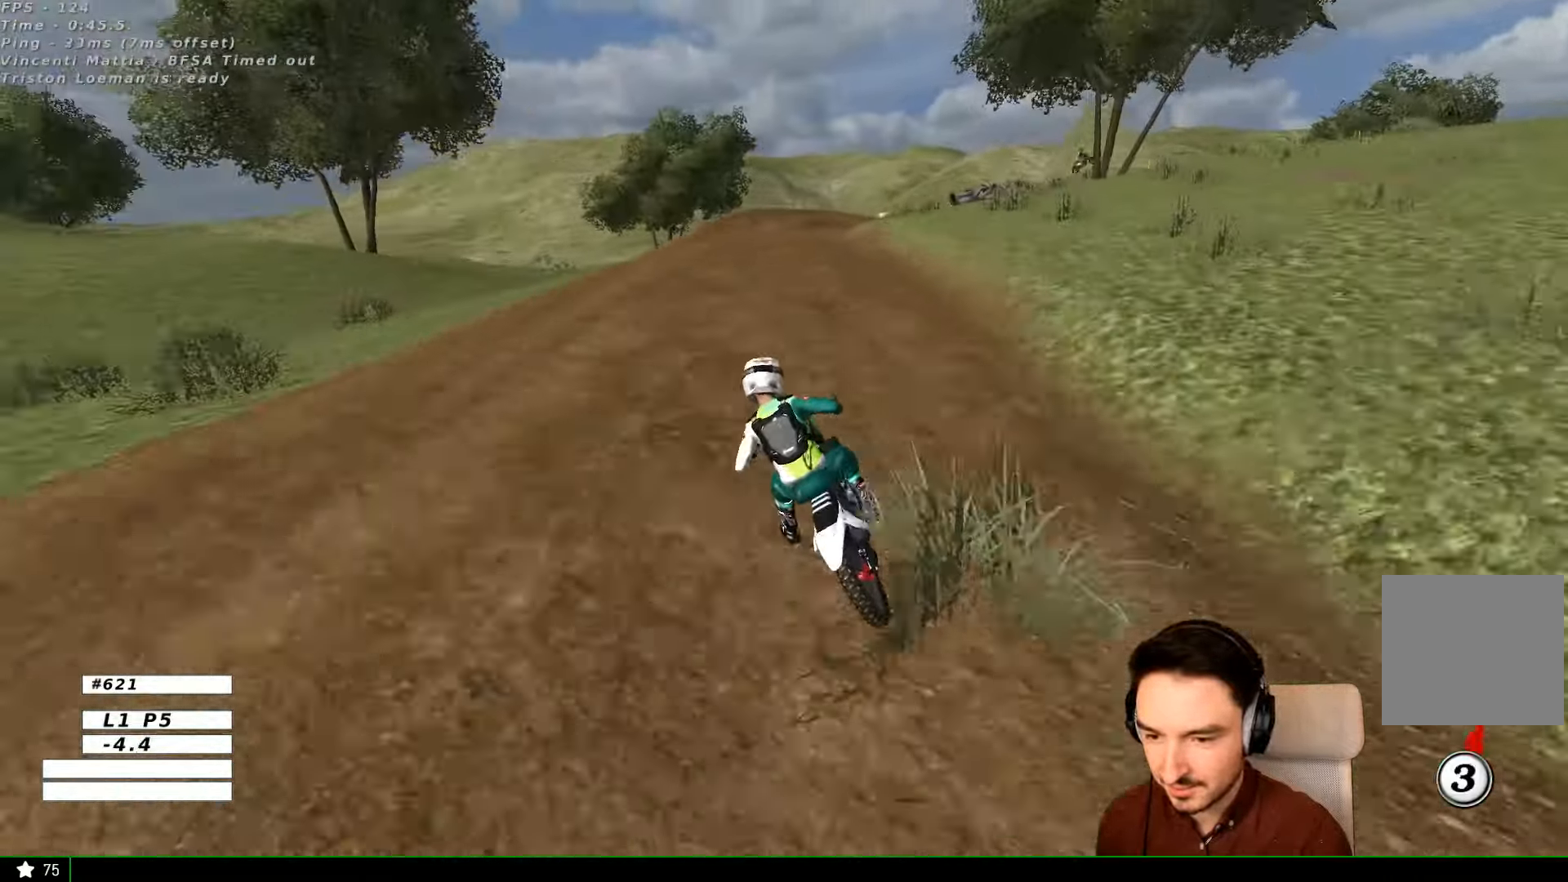
{"dt_ms": 500, "buttons": [], "left_stick": "right", "right_stick": "center", "events": [[67, "left_stick", "center"], [133, "left_stick", "right"], [467, "R2", "up"]]}
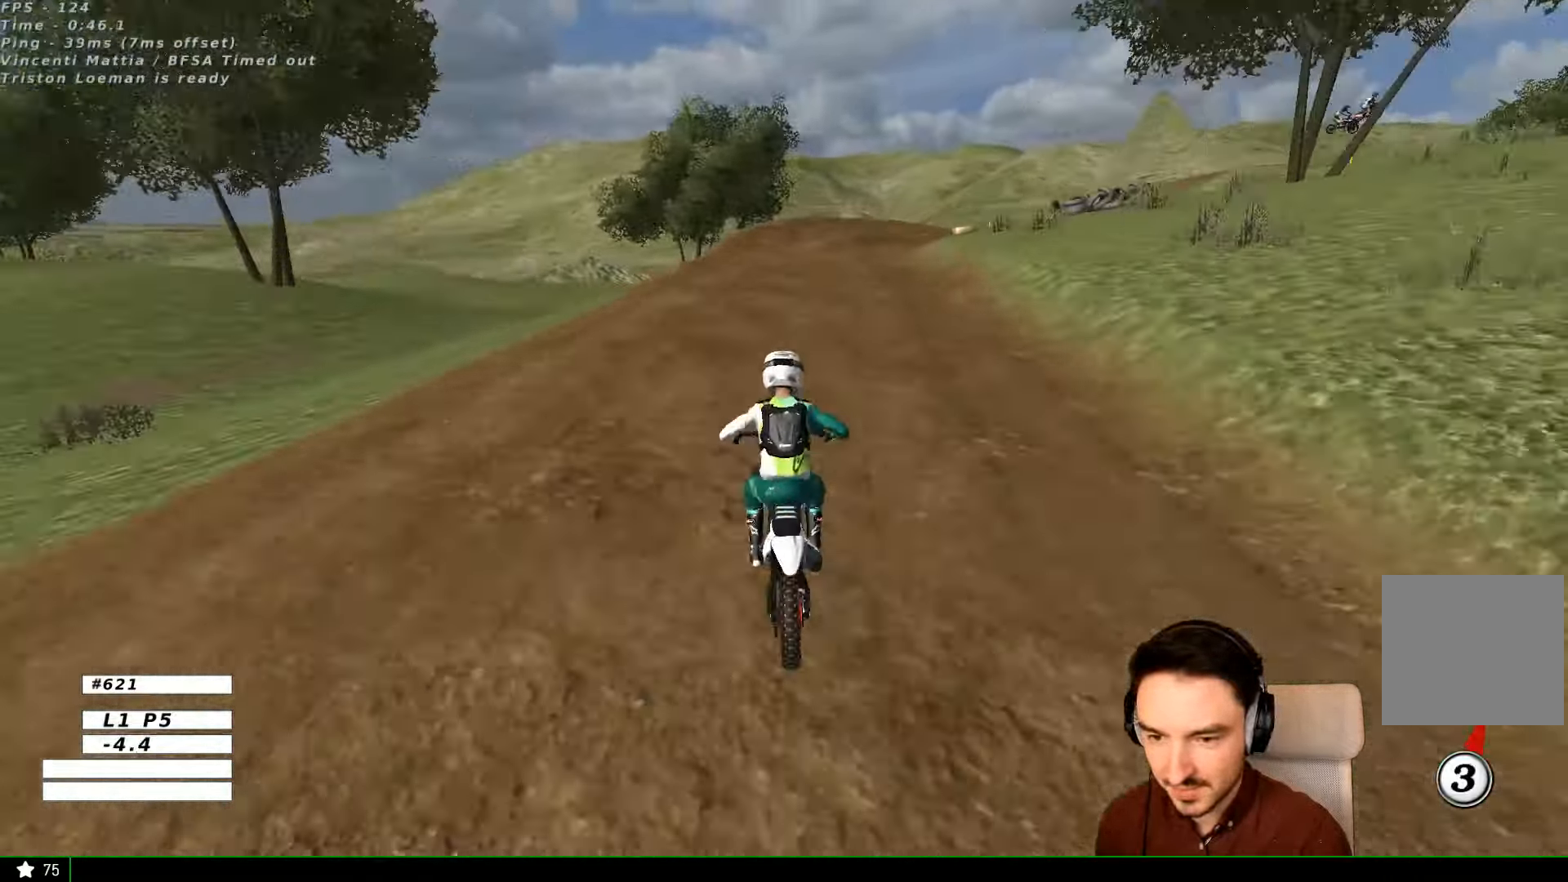
{"dt_ms": 500, "buttons": [], "left_stick": "down-right", "right_stick": "center", "events": [[233, "left_stick", "center"], [467, "left_stick", "down-right"]]}
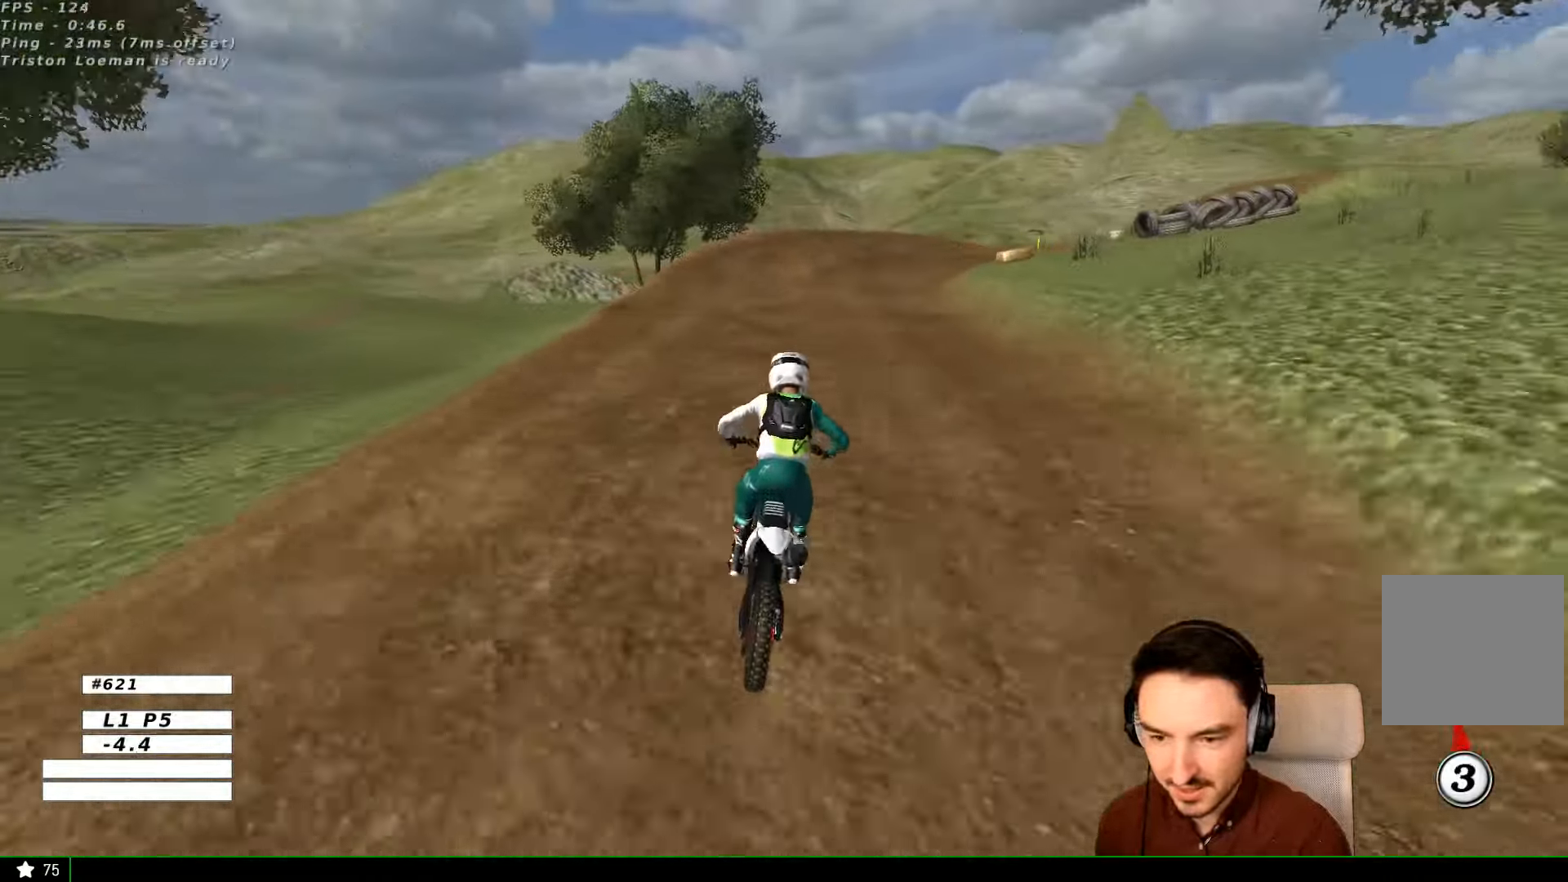
{"dt_ms": 500, "buttons": ["X"], "left_stick": "down-right", "right_stick": "center", "events": [[267, "X", "down"], [333, "X", "up"], [500, "X", "down"]]}
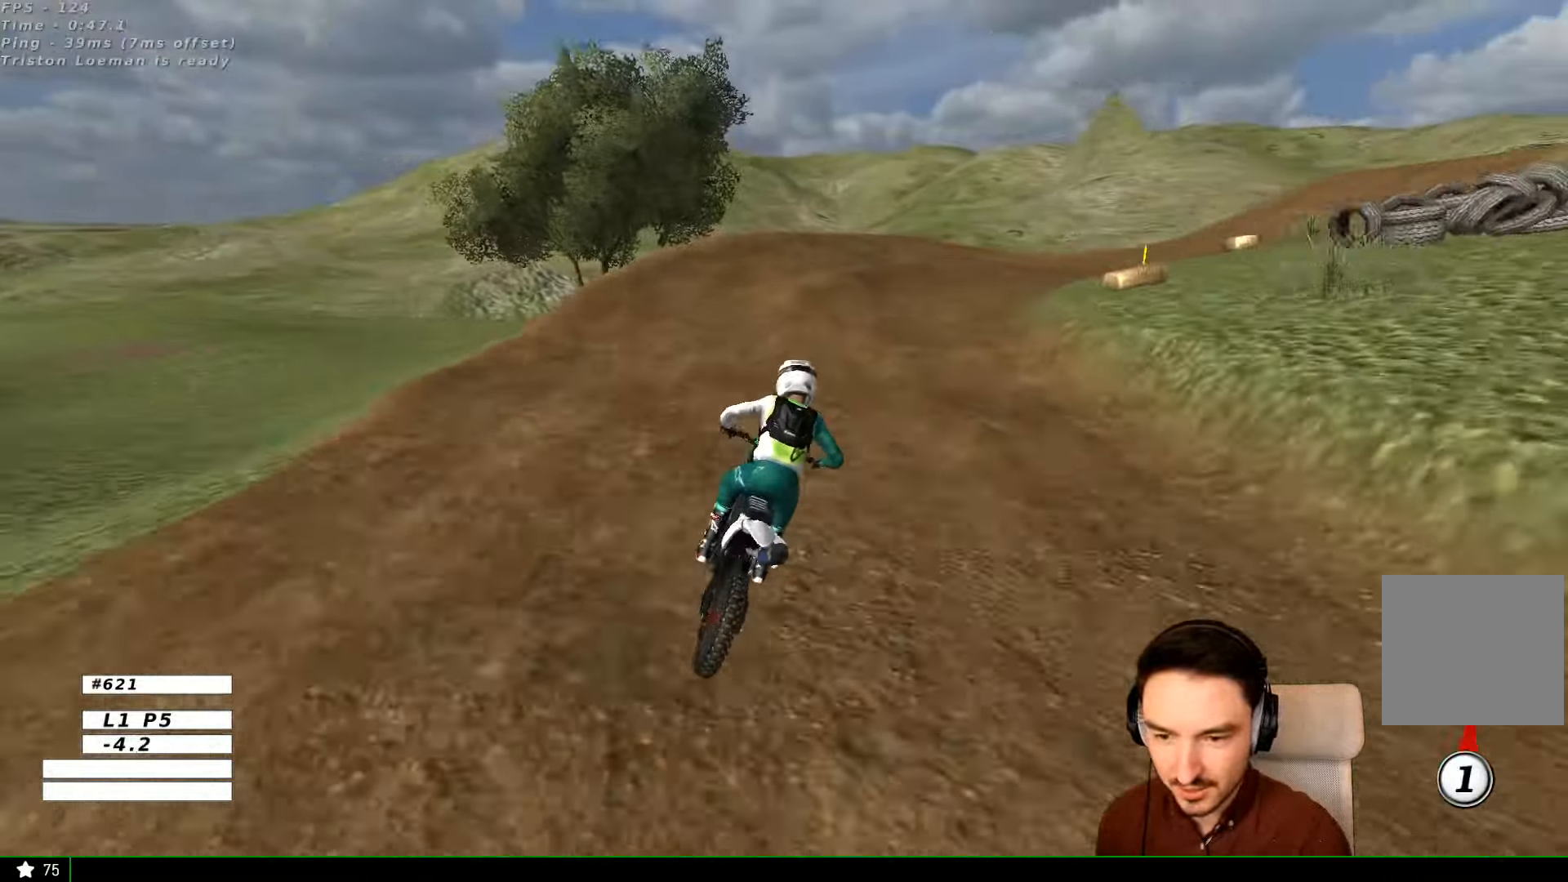
{"dt_ms": 500, "buttons": [], "left_stick": "center", "right_stick": "center", "events": [[67, "X", "up"], [67, "left_stick", "center"], [200, "left_stick", "right"], [433, "left_stick", "center"]]}
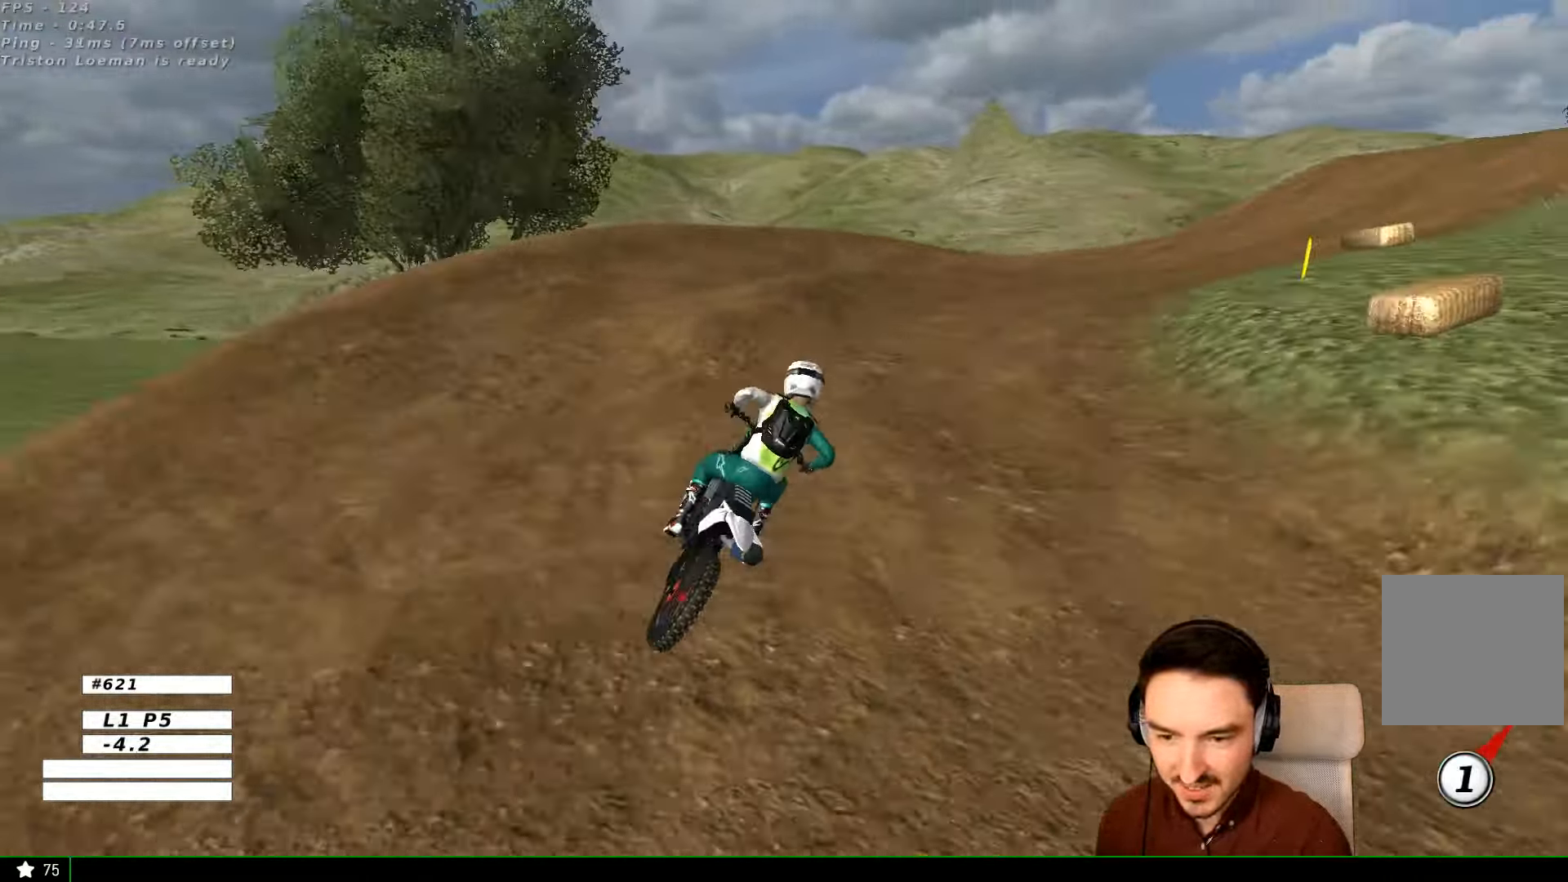
{"dt_ms": 500, "buttons": [], "left_stick": "right", "right_stick": "center"}
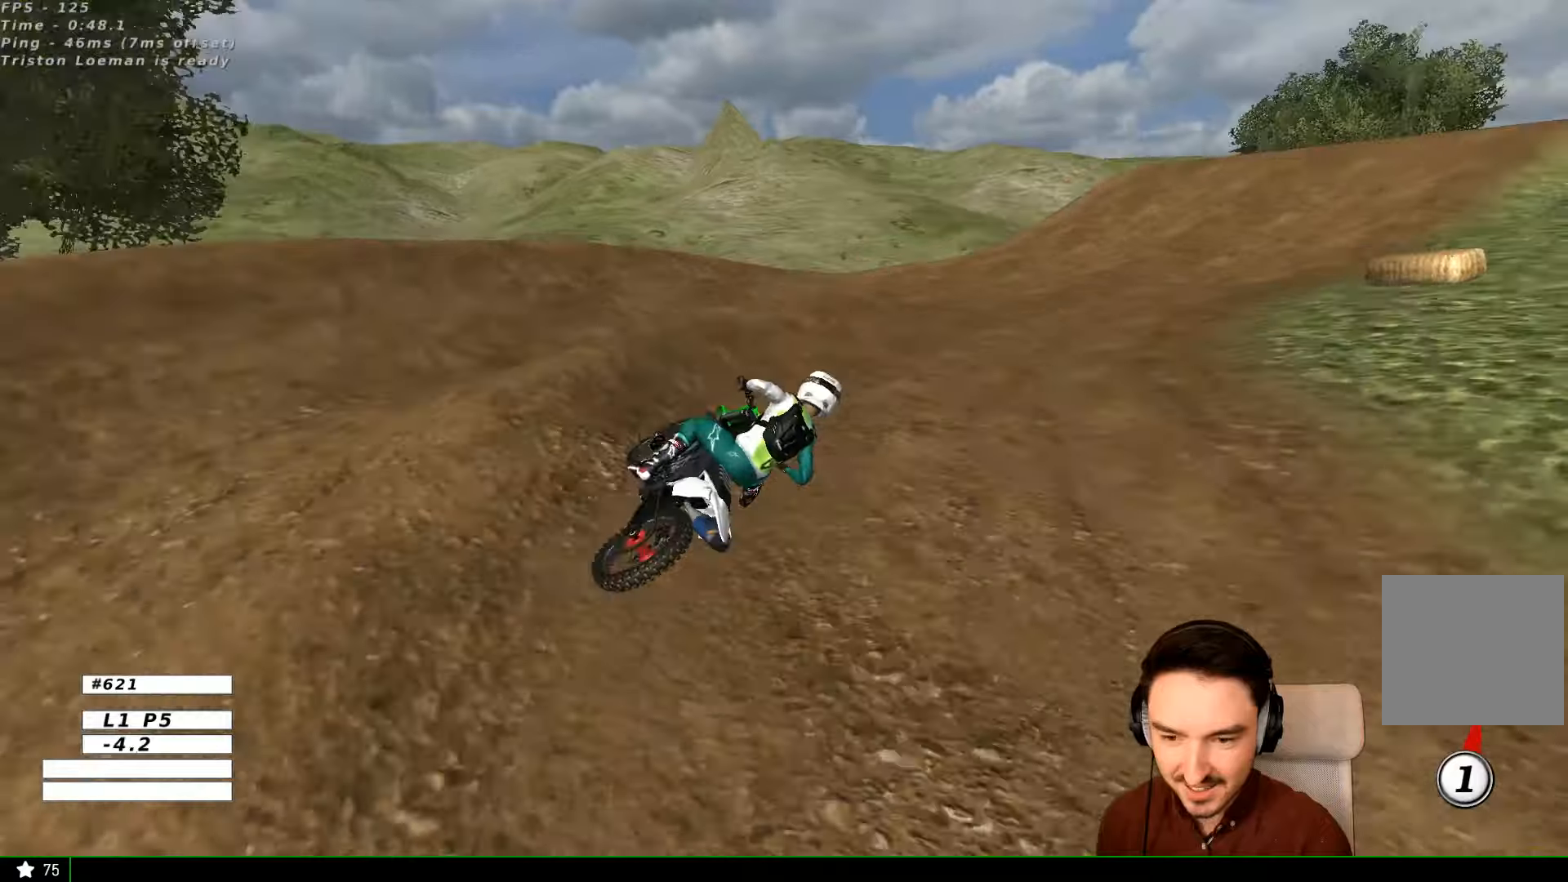
{"dt_ms": 500, "buttons": ["R2"], "left_stick": "left", "right_stick": "center", "events": [[133, "R2", "down"], [233, "left_stick", "center"], [466, "left_stick", "left"]]}
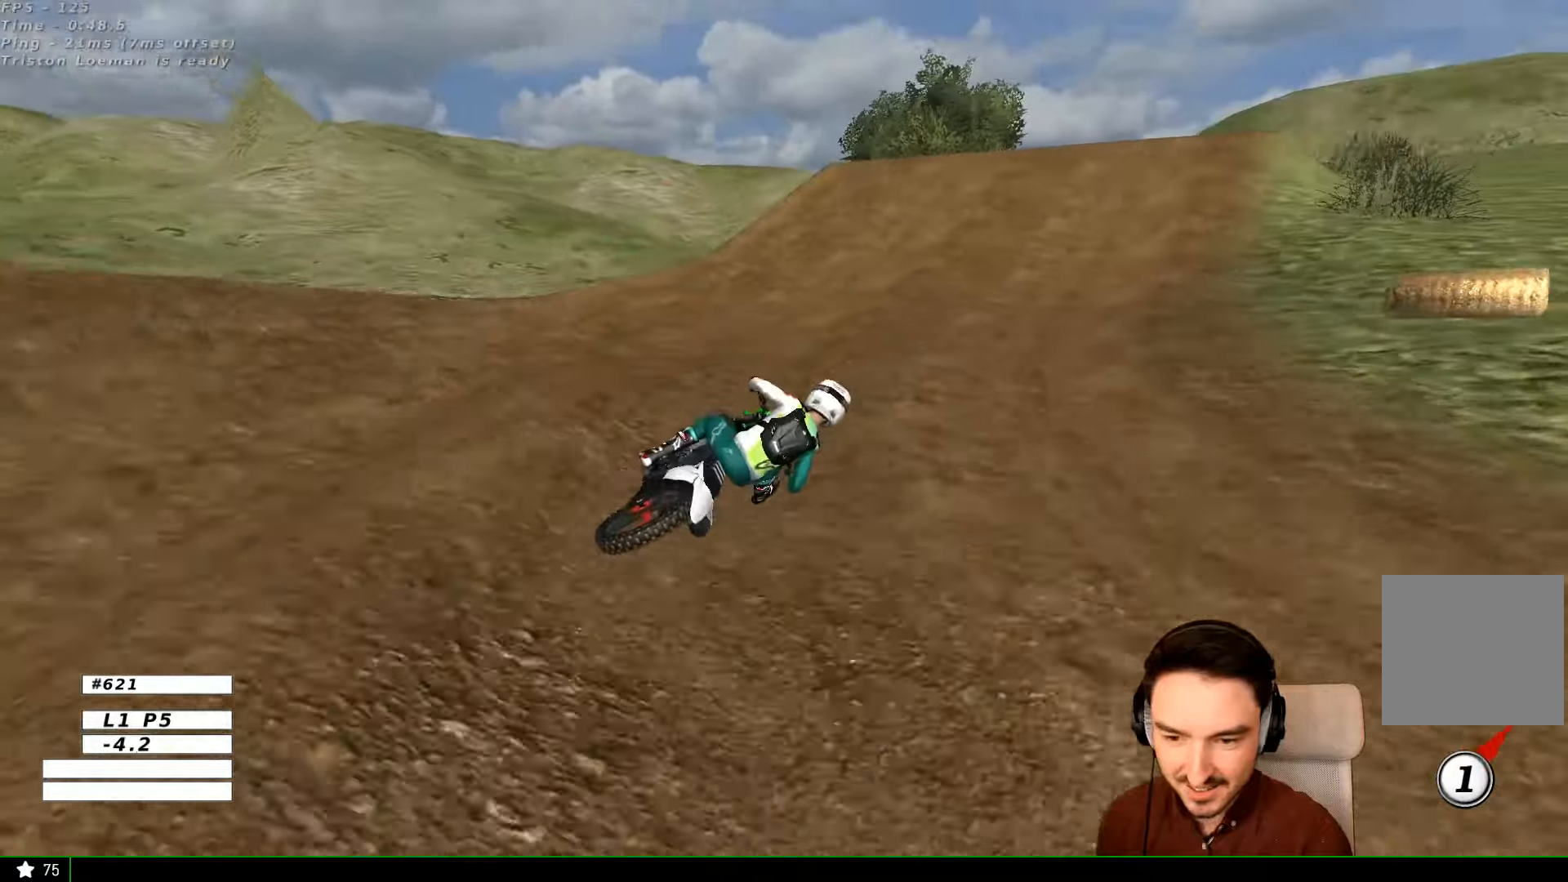
{"dt_ms": 500, "buttons": ["B", "R2"], "left_stick": "left", "right_stick": "center", "events": [[100, "B", "down"], [166, "B", "up"], [233, "left_stick", "center"], [433, "B", "down"], [433, "left_stick", "left"]]}
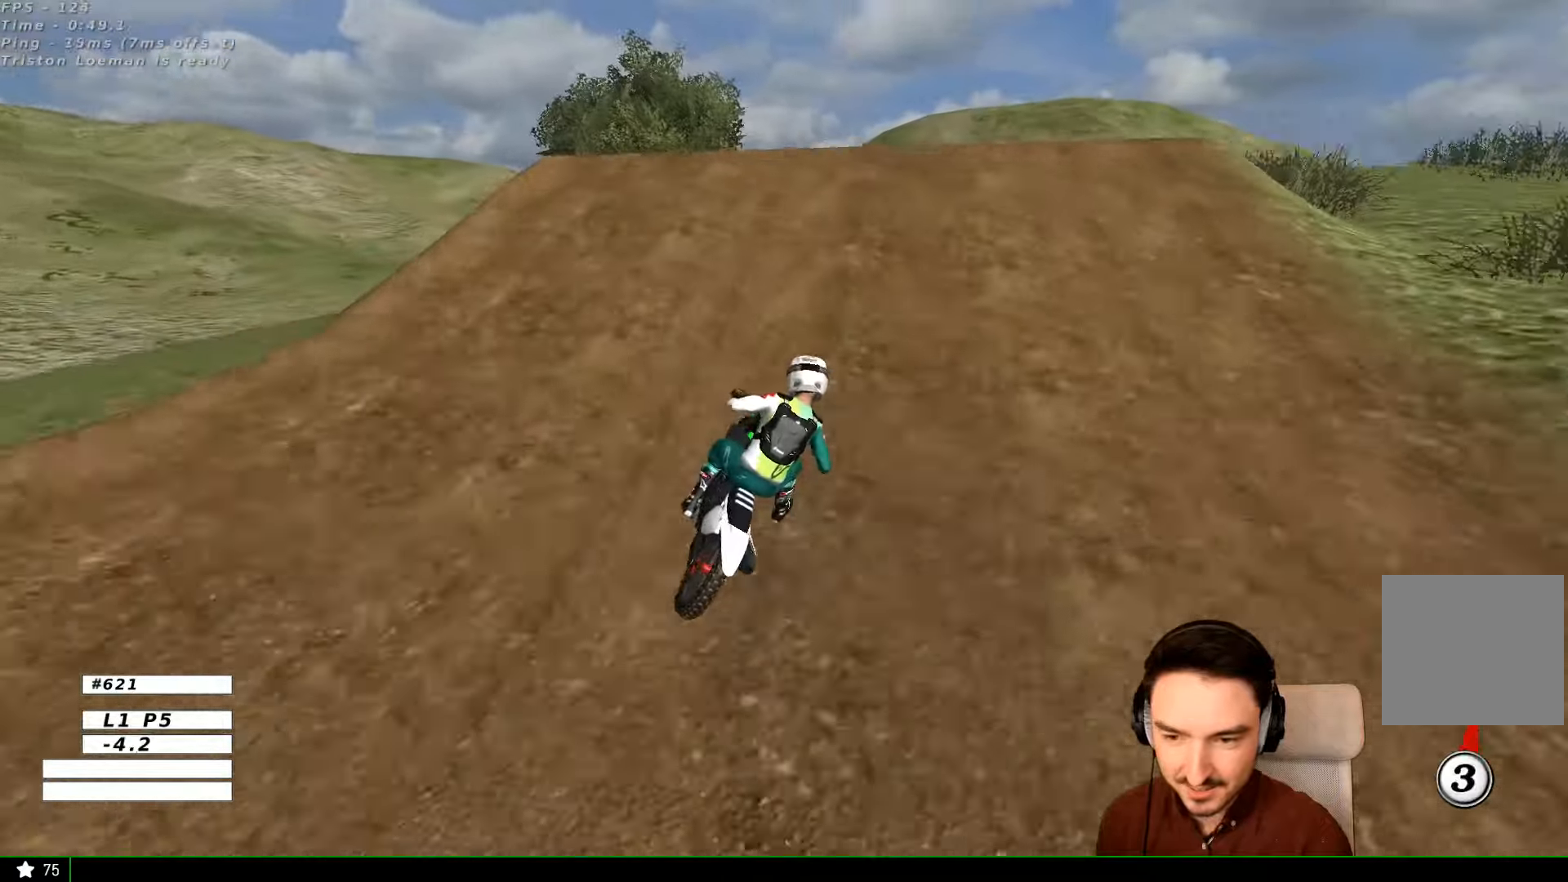
{"dt_ms": 500, "buttons": [], "left_stick": "down", "right_stick": "center", "events": [[33, "B", "up"], [233, "left_stick", "center"], [333, "R2", "up"], [433, "left_stick", "down"]]}
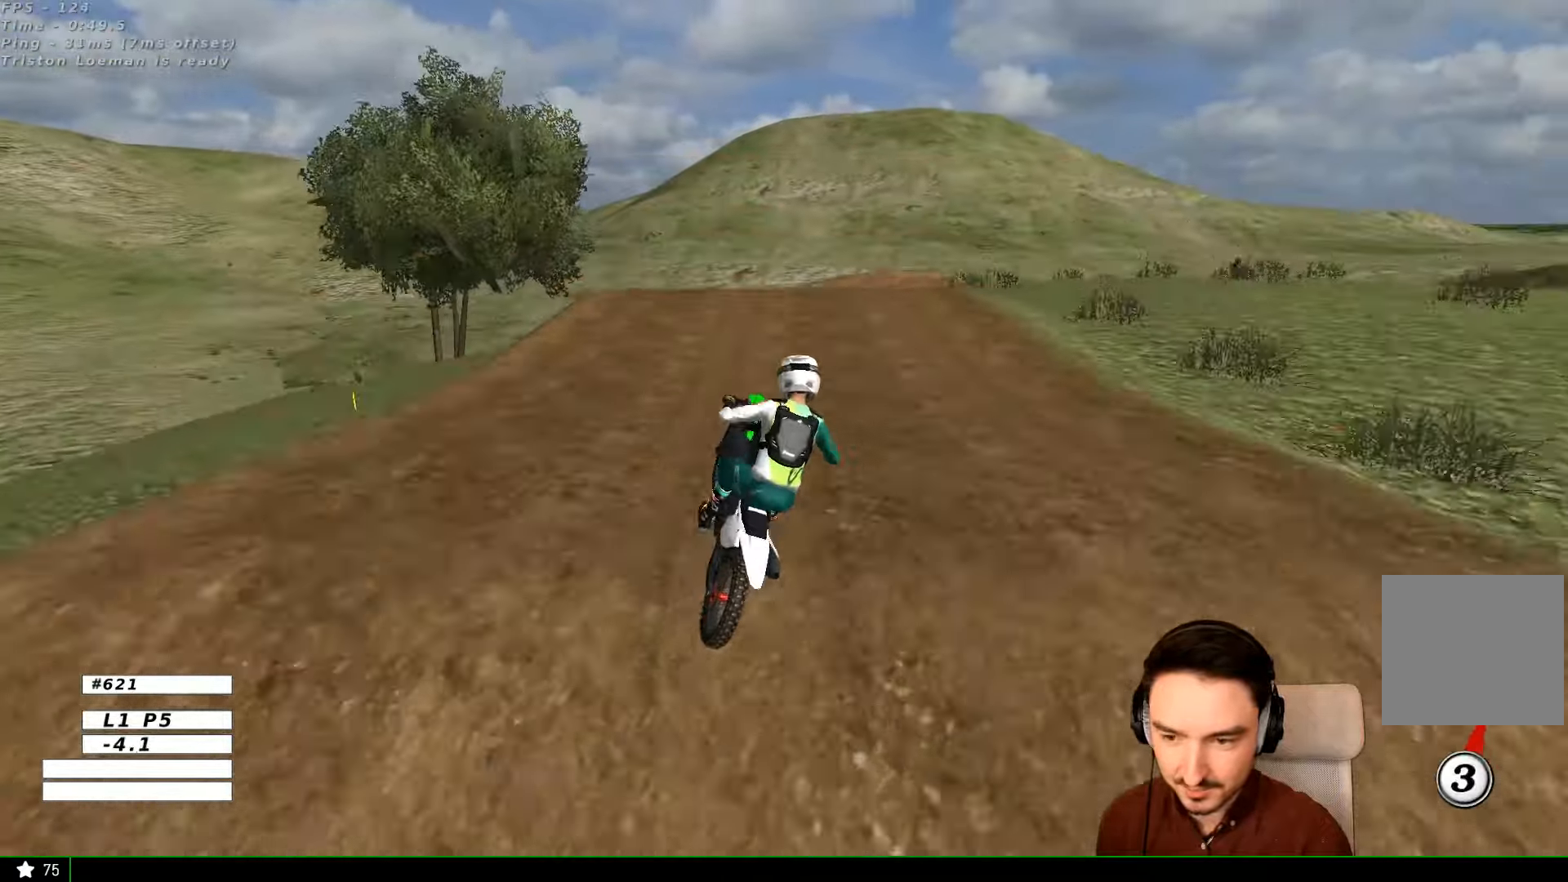
{"dt_ms": 500, "buttons": ["R2"], "left_stick": "down-right", "right_stick": "center", "events": [[100, "R2", "down"], [200, "R2", "up"], [233, "left_stick", "down-right"], [366, "R2", "down"]]}
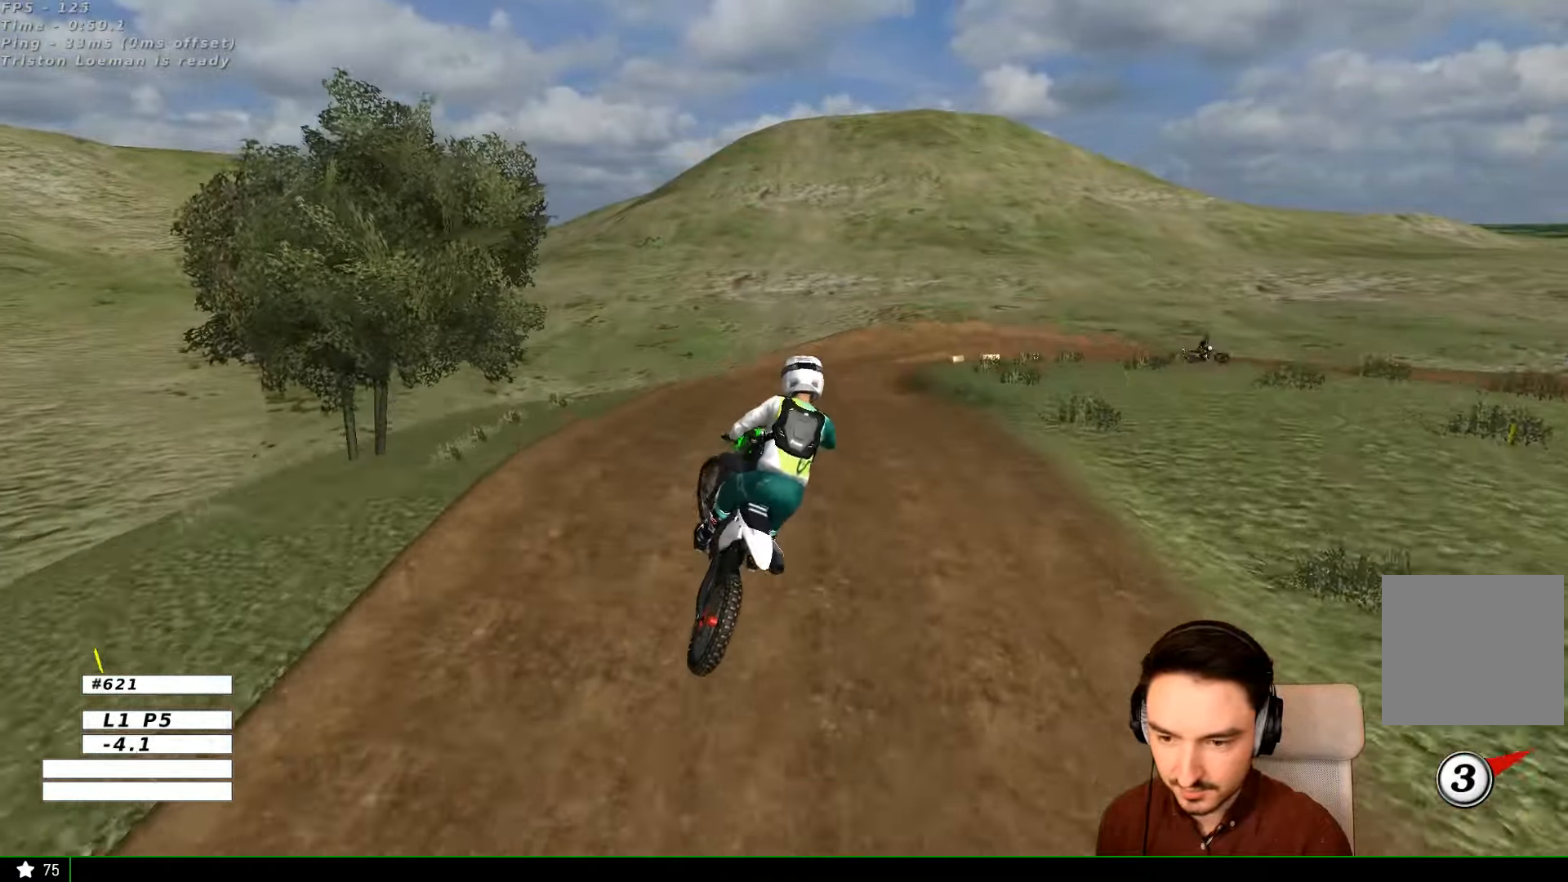
{"dt_ms": 500, "buttons": ["R2"], "left_stick": "down-right", "right_stick": "center", "events": [[100, "left_stick", "down"], [366, "left_stick", "down-right"]]}
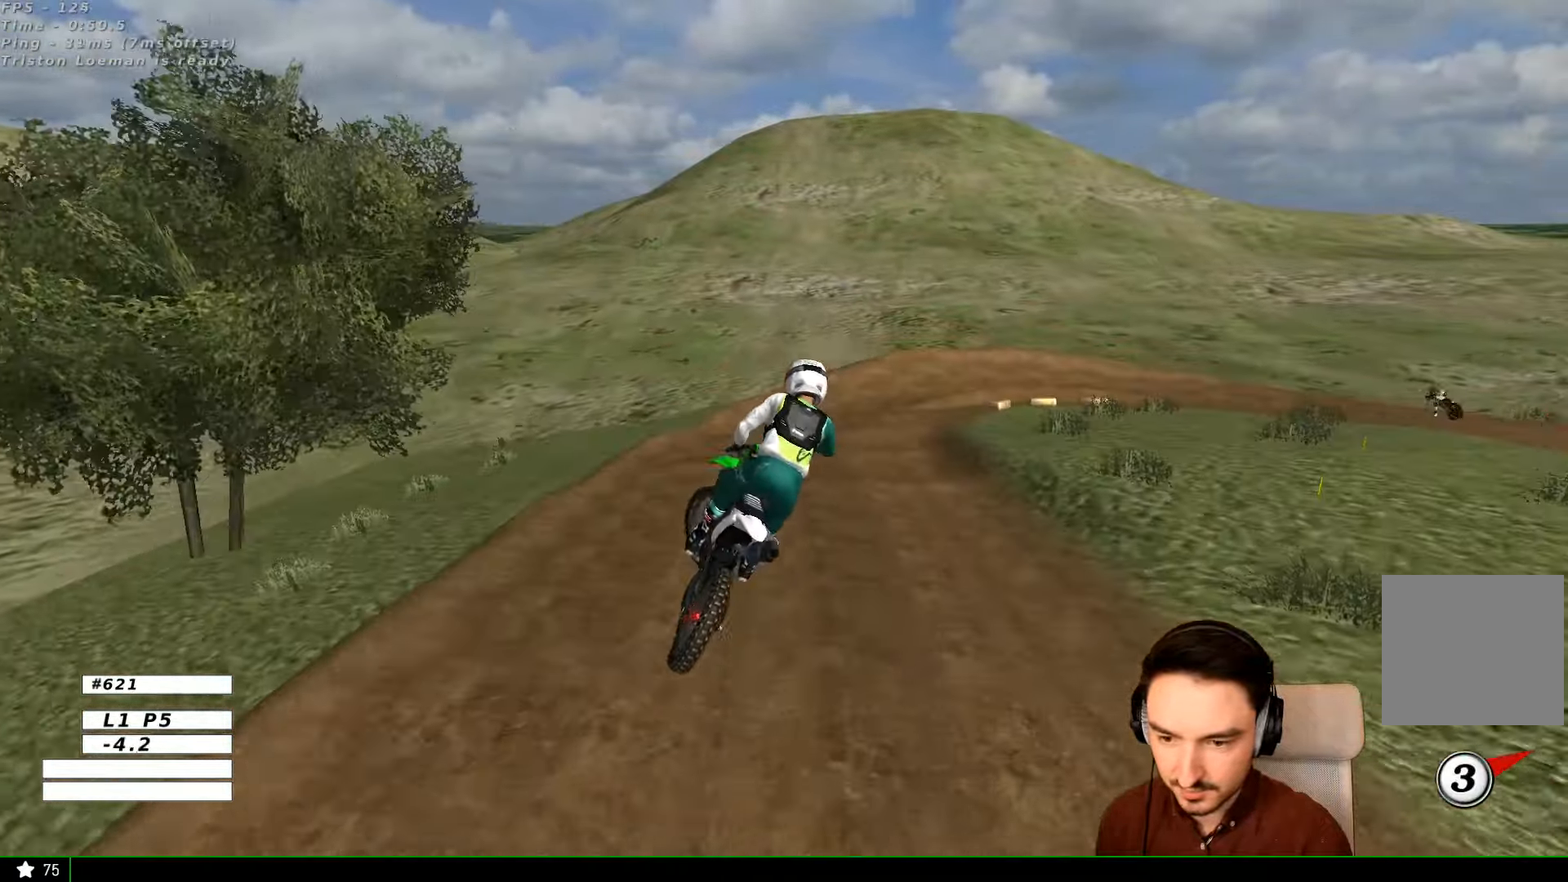
{"dt_ms": 500, "buttons": [], "left_stick": "down", "right_stick": "center", "events": [[400, "left_stick", "down"], [466, "R2", "up"]]}
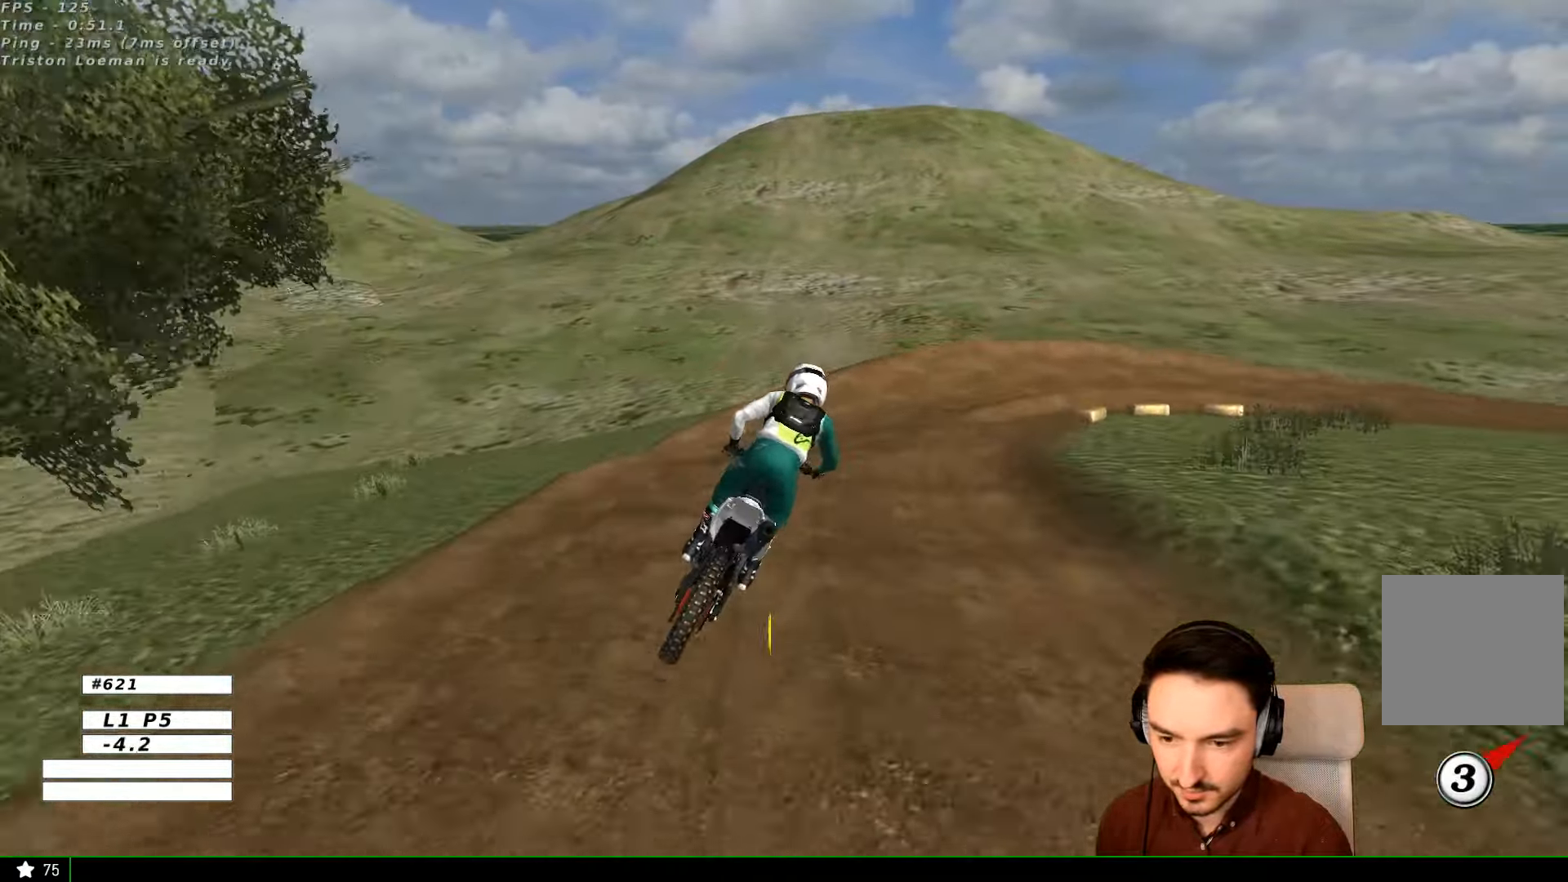
{"dt_ms": 500, "buttons": [], "left_stick": "down-right", "right_stick": "center", "events": [[66, "left_stick", "center"], [400, "left_stick", "down-right"]]}
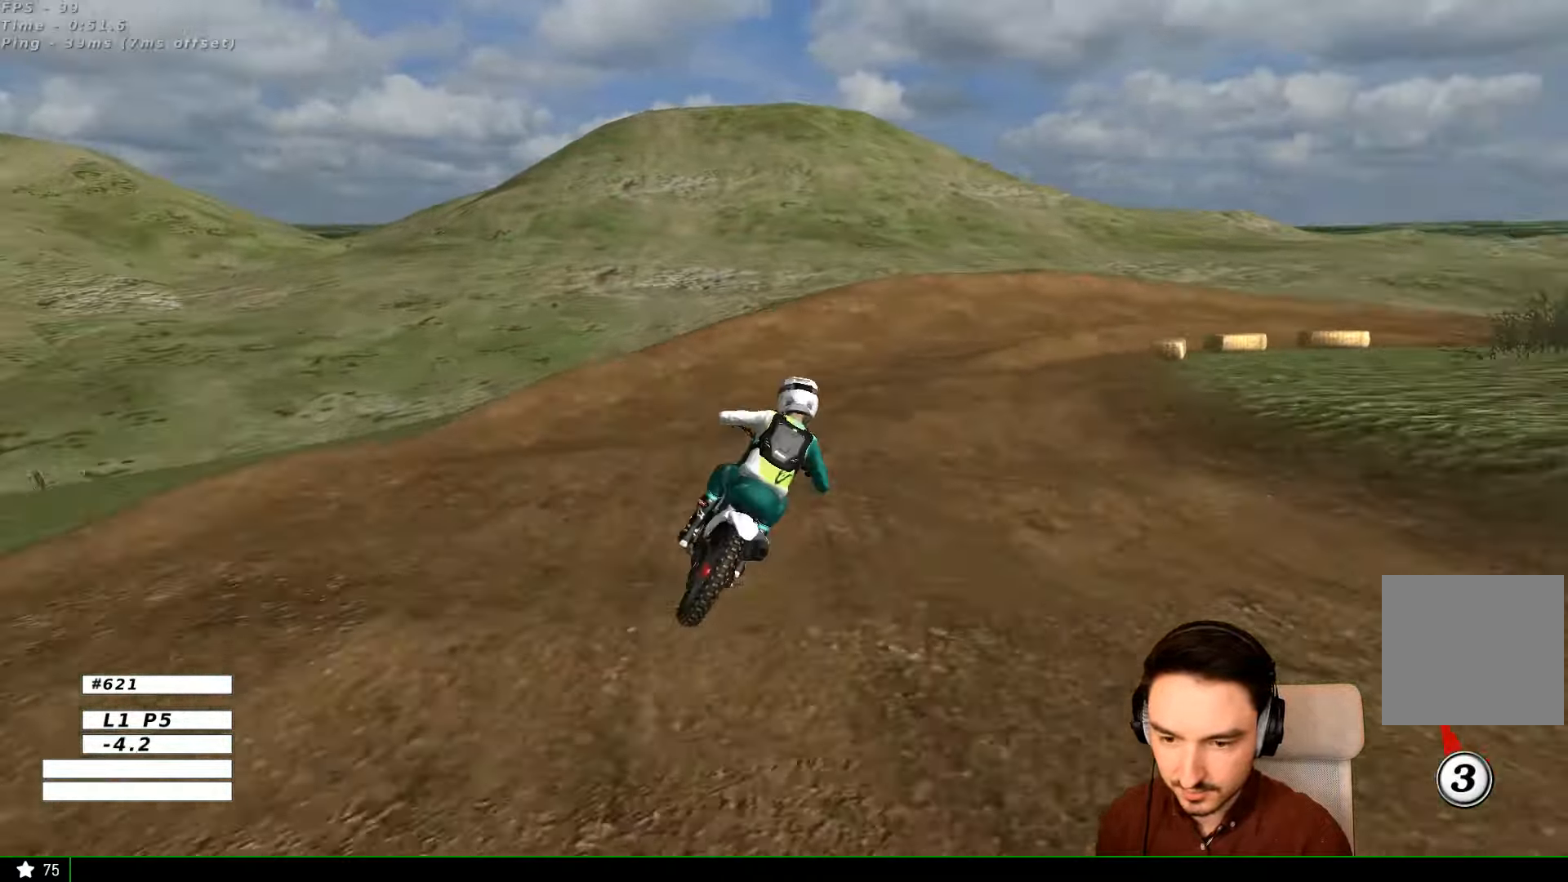
{"dt_ms": 500, "buttons": [], "left_stick": "center", "right_stick": "center", "events": [[66, "left_stick", "down"], [233, "left_stick", "center"]]}
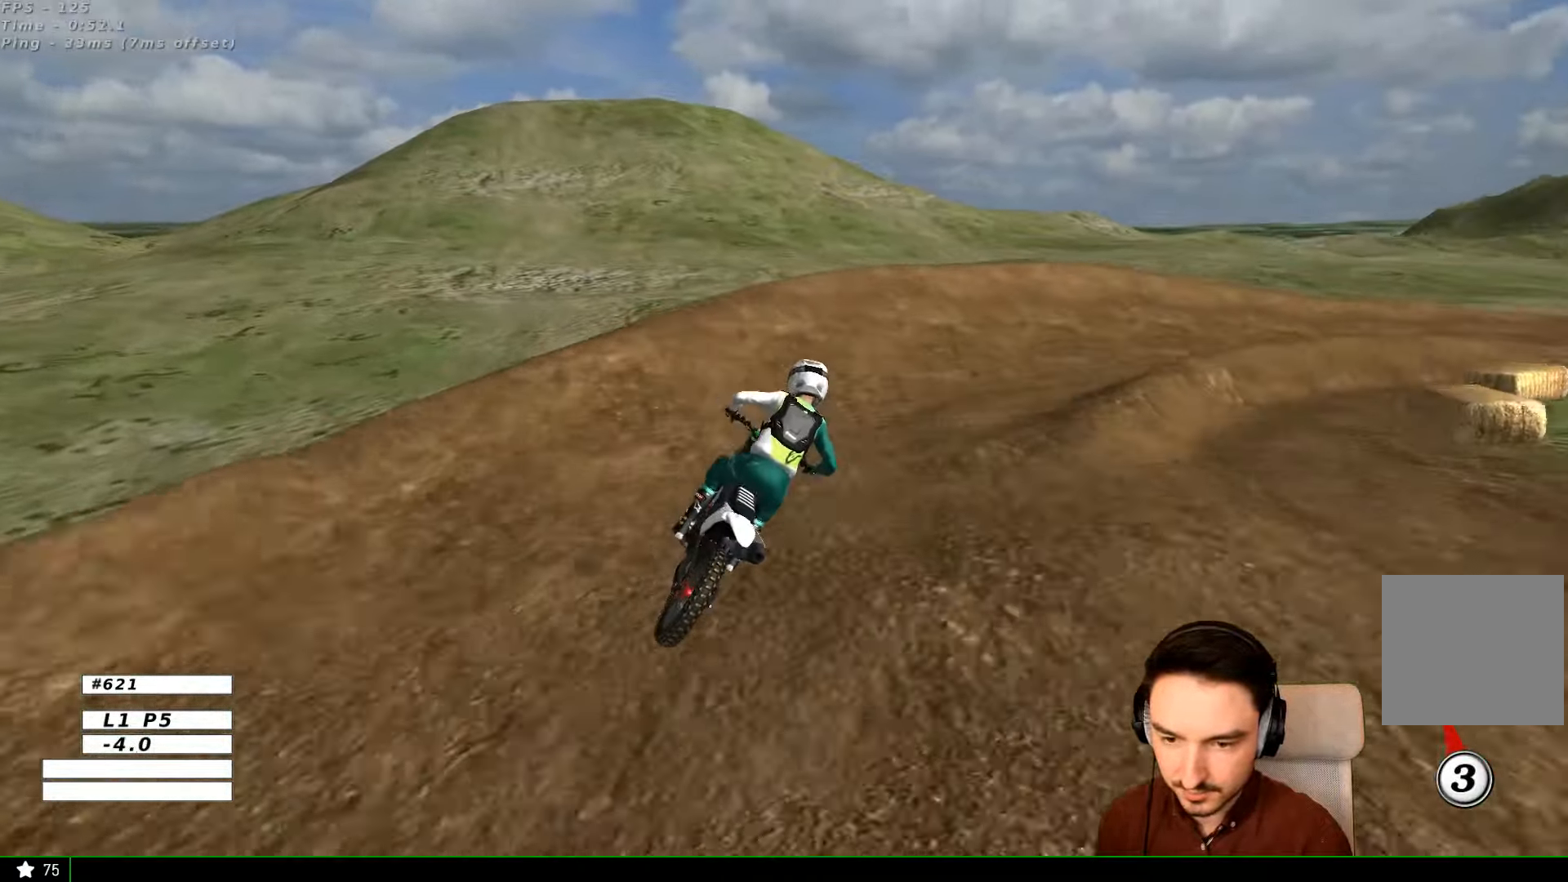
{"dt_ms": 500, "buttons": [], "left_stick": "right", "right_stick": "center", "events": [[100, "left_stick", "right"], [200, "X", "down"], [266, "L2", "down"], [266, "X", "up"], [433, "L2", "up"]]}
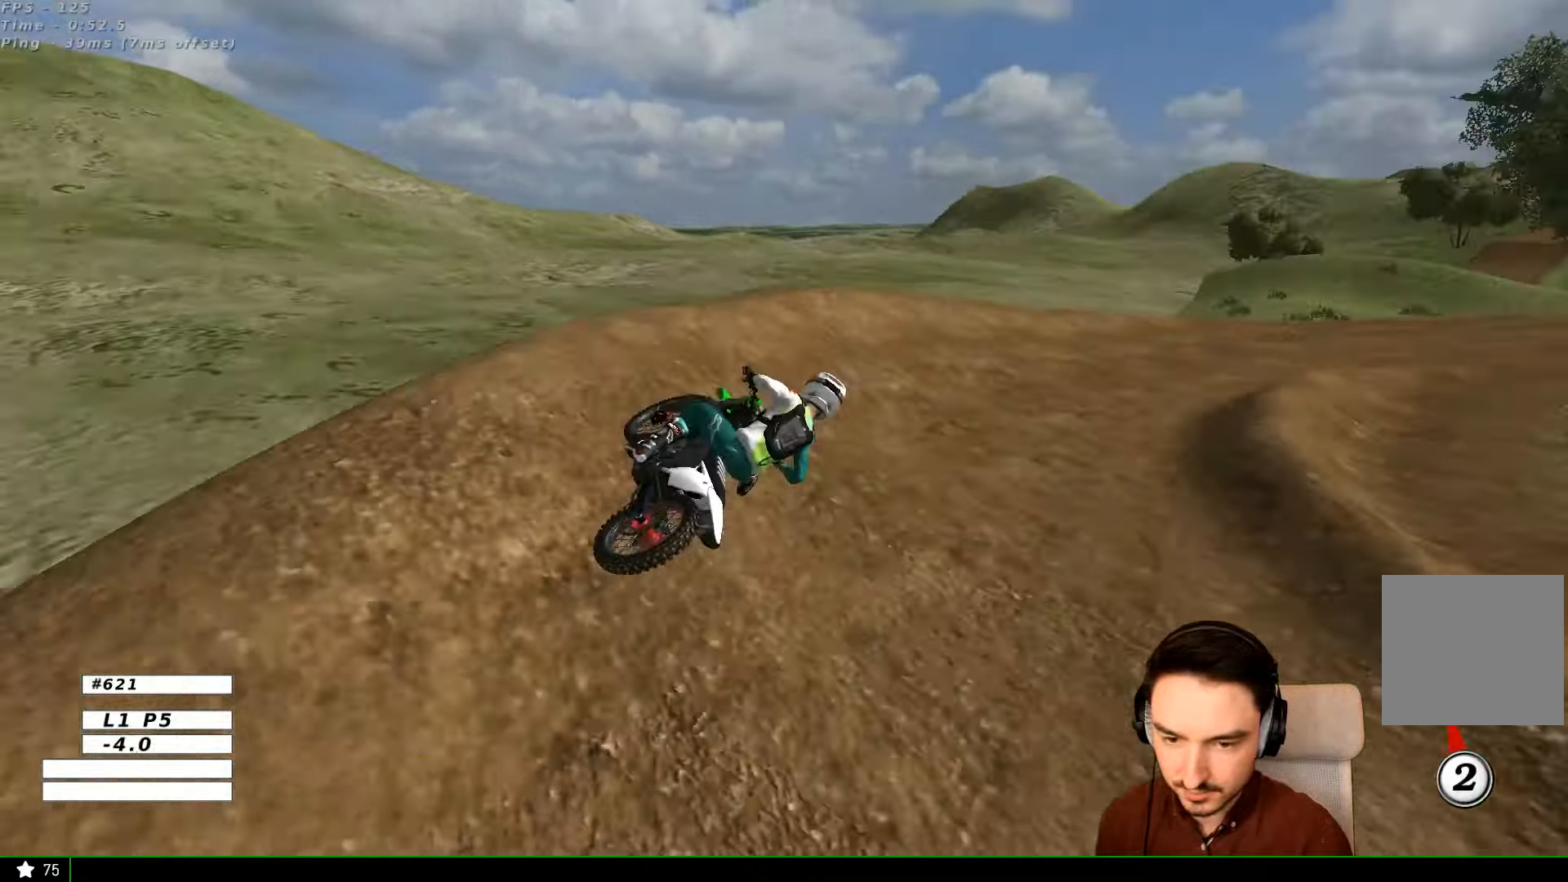
{"dt_ms": 1000, "buttons": ["R2"], "left_stick": "center", "right_stick": "center"}
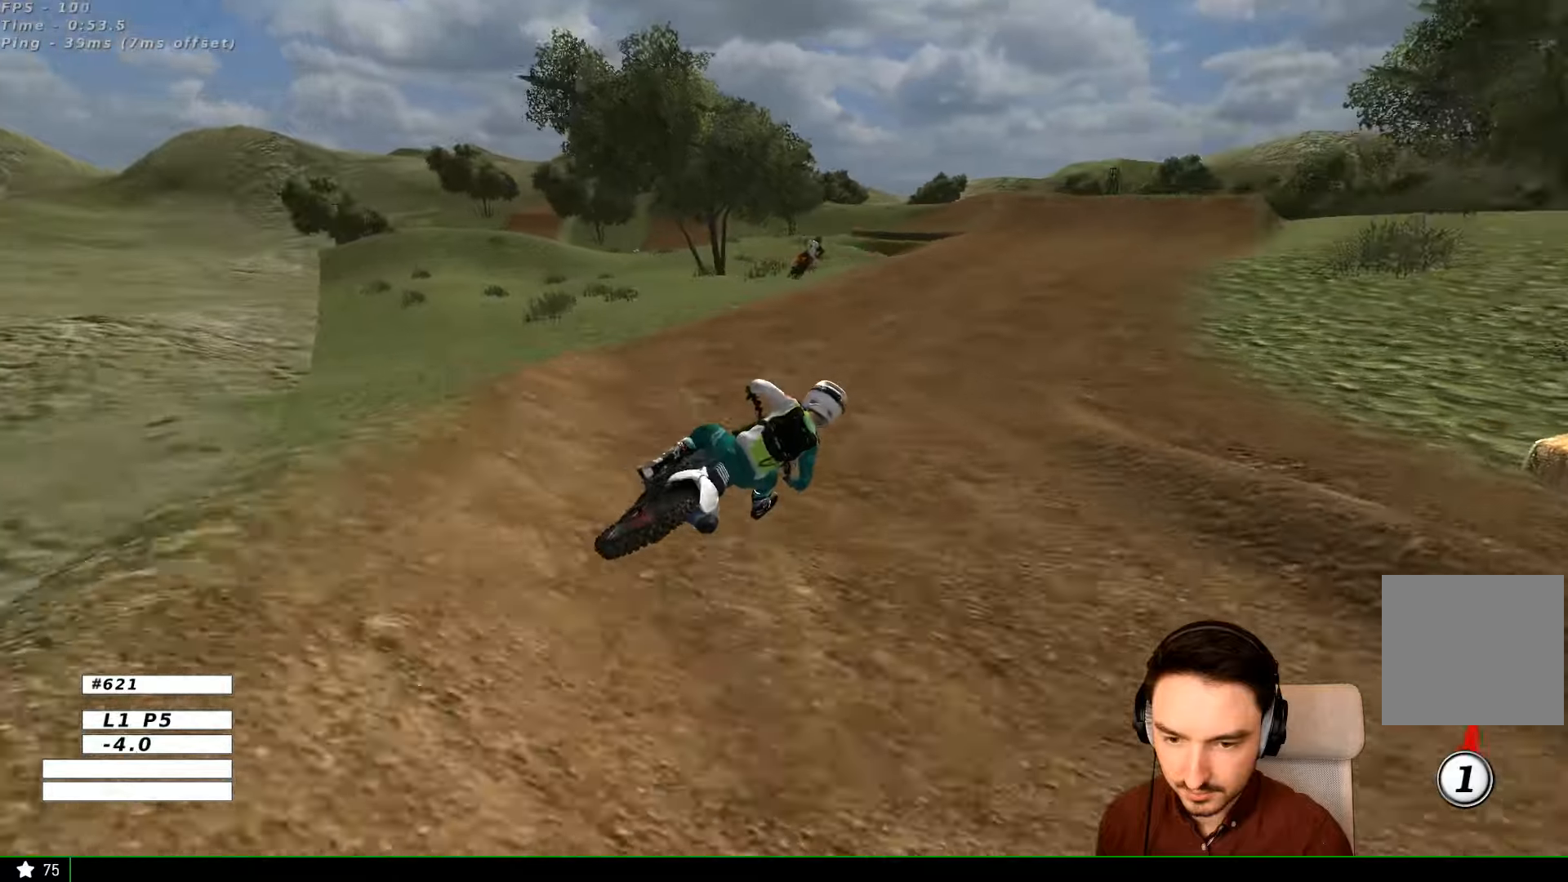
{"dt_ms": 1000, "buttons": ["R2"], "left_stick": "center", "right_stick": "center"}
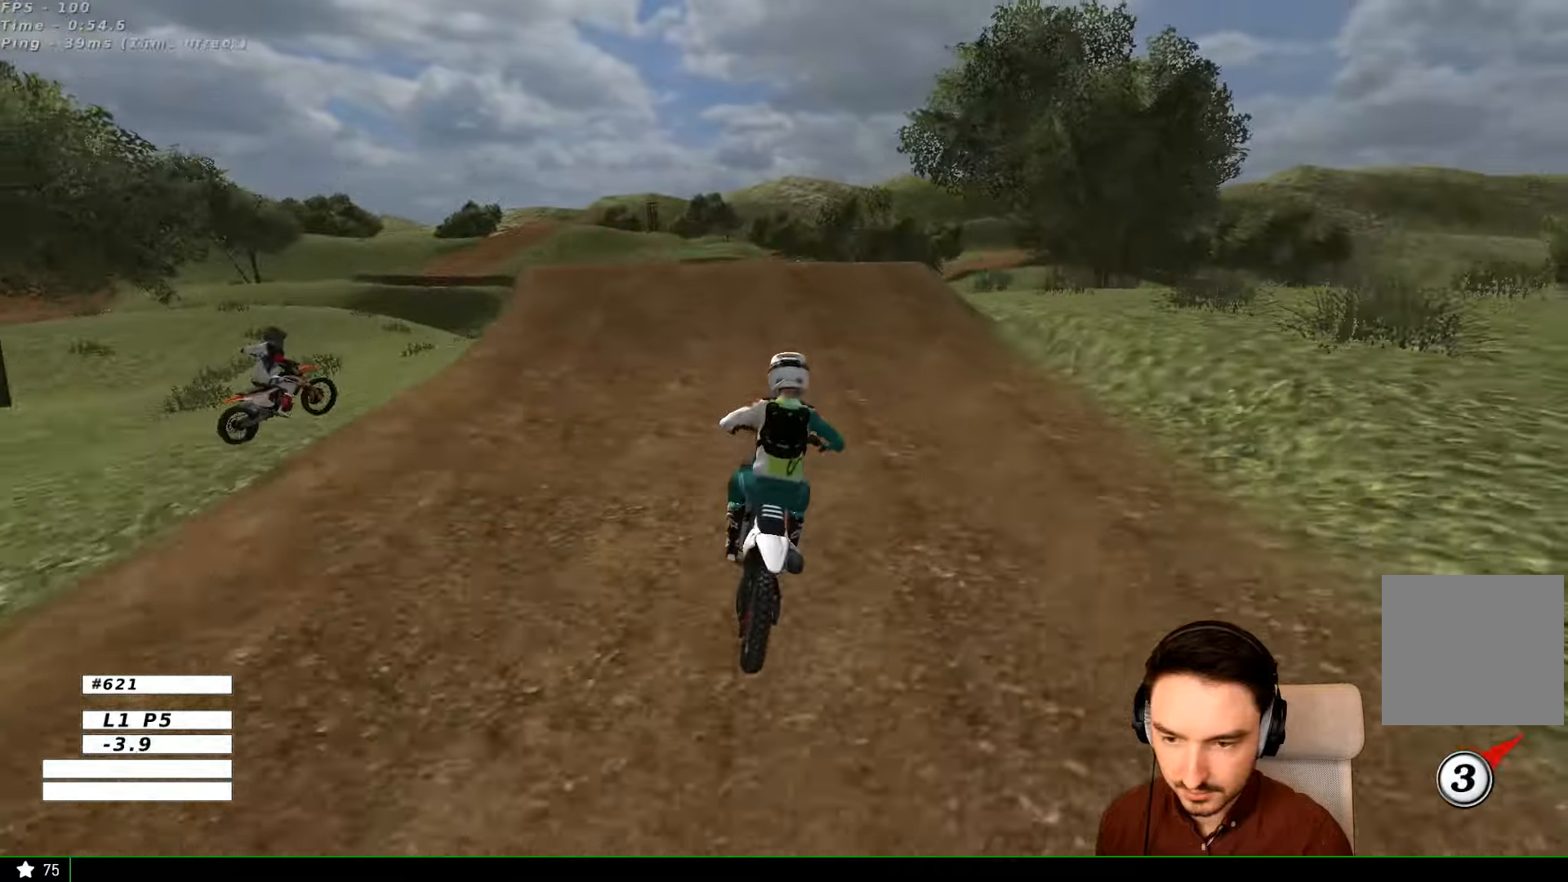
{"dt_ms": 500, "buttons": [], "left_stick": "center", "right_stick": "center"}
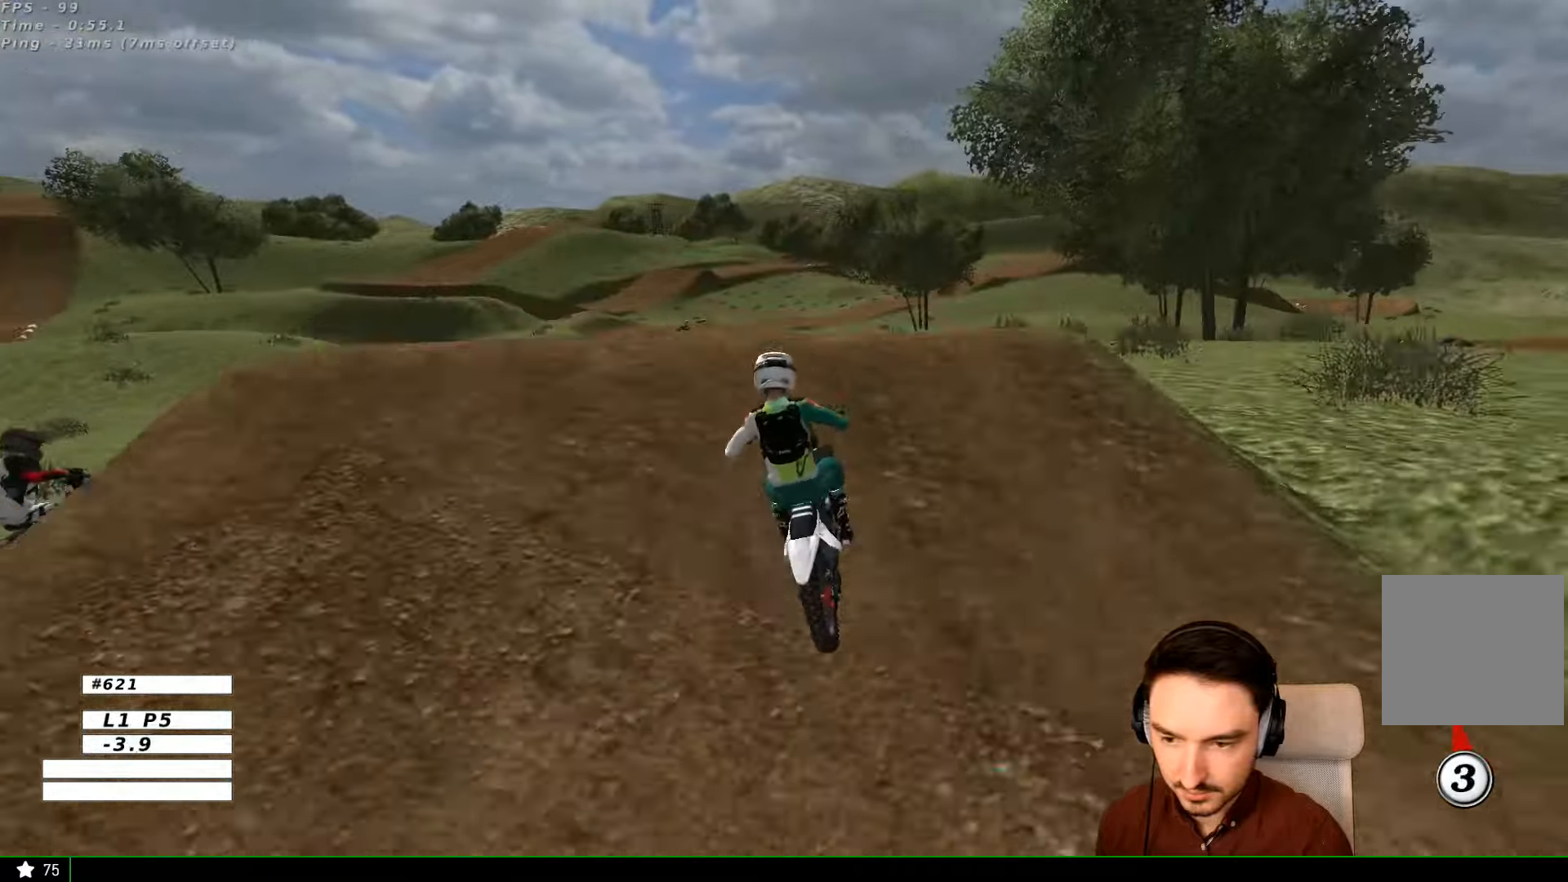
{"dt_ms": 500, "buttons": ["R2"], "left_stick": "down", "right_stick": "center", "events": [[167, "R2", "down"], [200, "left_stick", "down"]]}
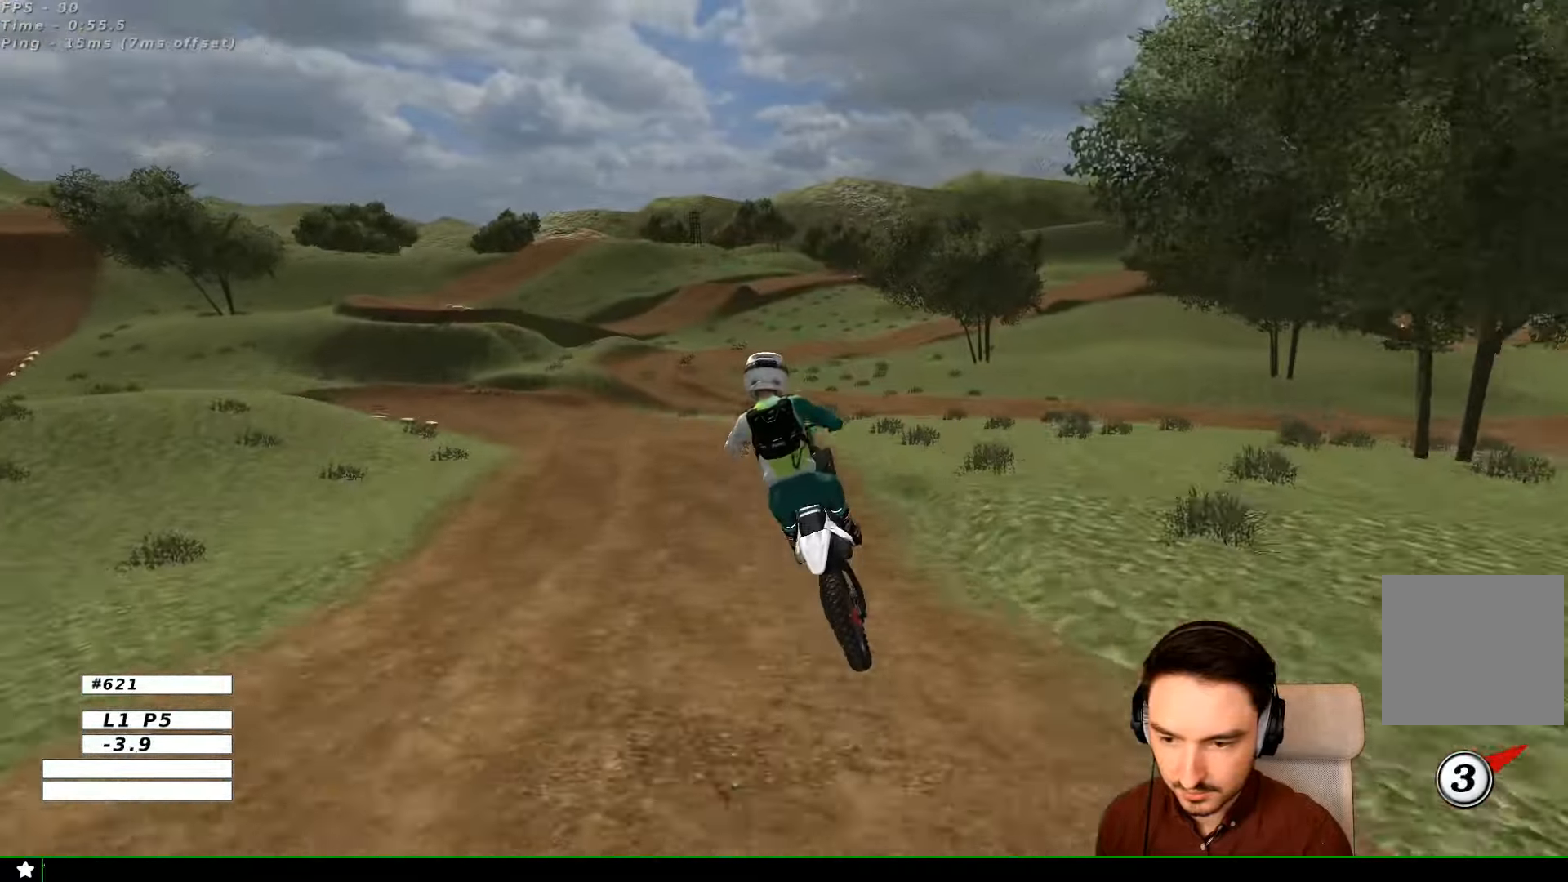
{"dt_ms": 500, "buttons": ["A"], "left_stick": "down-left", "right_stick": "center", "events": [[34, "R2", "up"], [100, "left_stick", "down-right"], [367, "left_stick", "down-left"], [400, "A", "down"]]}